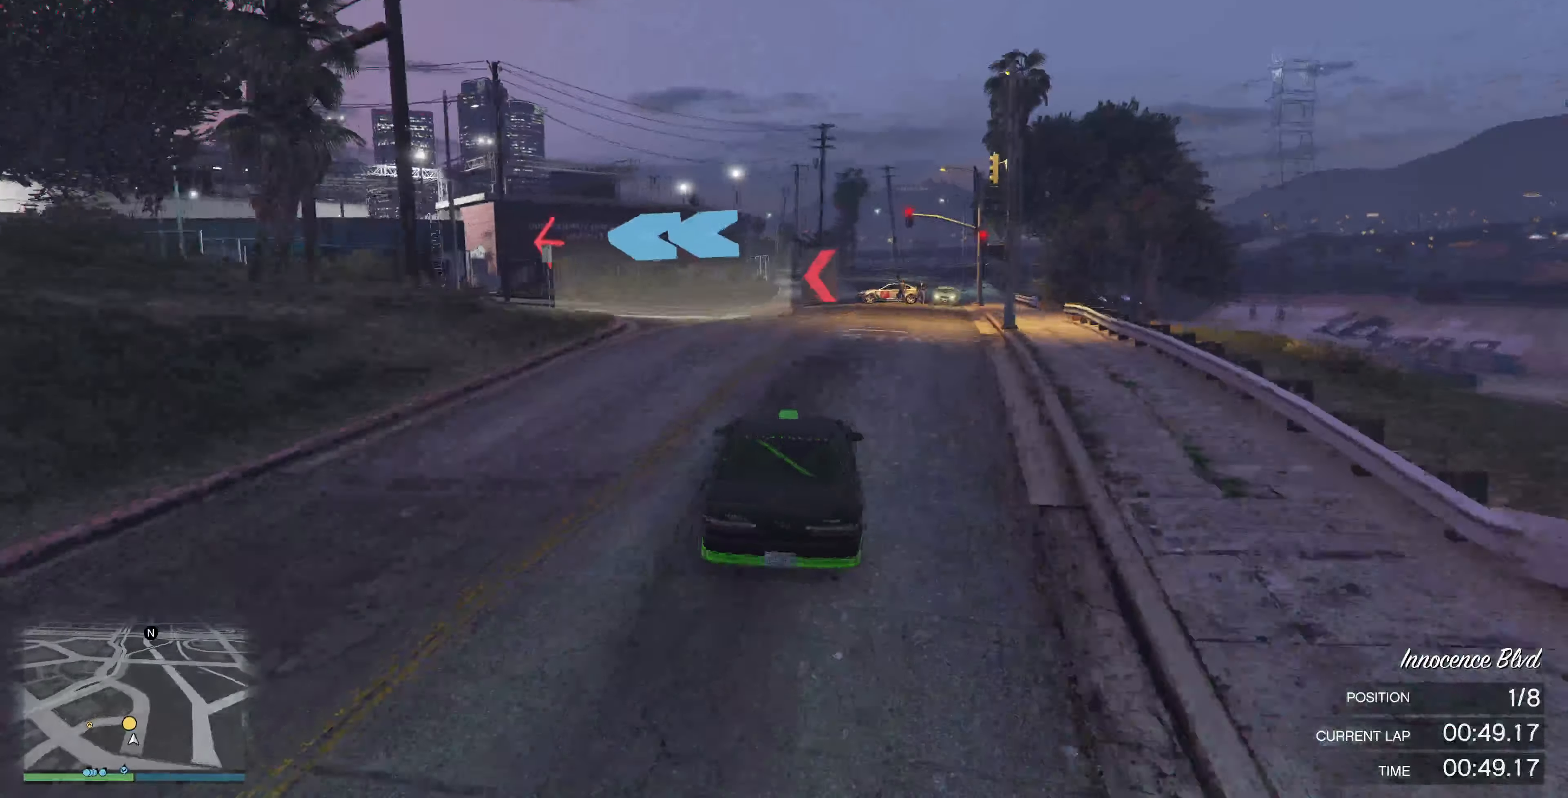
Gameplay with a controller (PlayStation layout); each line is a JSON object with the inputs held at the frame after it. "events" lists button and stick changes between this image and that frame as [ms after this image, input, new state], when the widget could be followed in between.
{"buttons": ["L2"], "left_stick": "left", "right_stick": "center", "events": [[67, "left_stick", "center"], [167, "R2", "down"], [234, "L2", "down"], [234, "R2", "up"], [234, "left_stick", "left"]]}
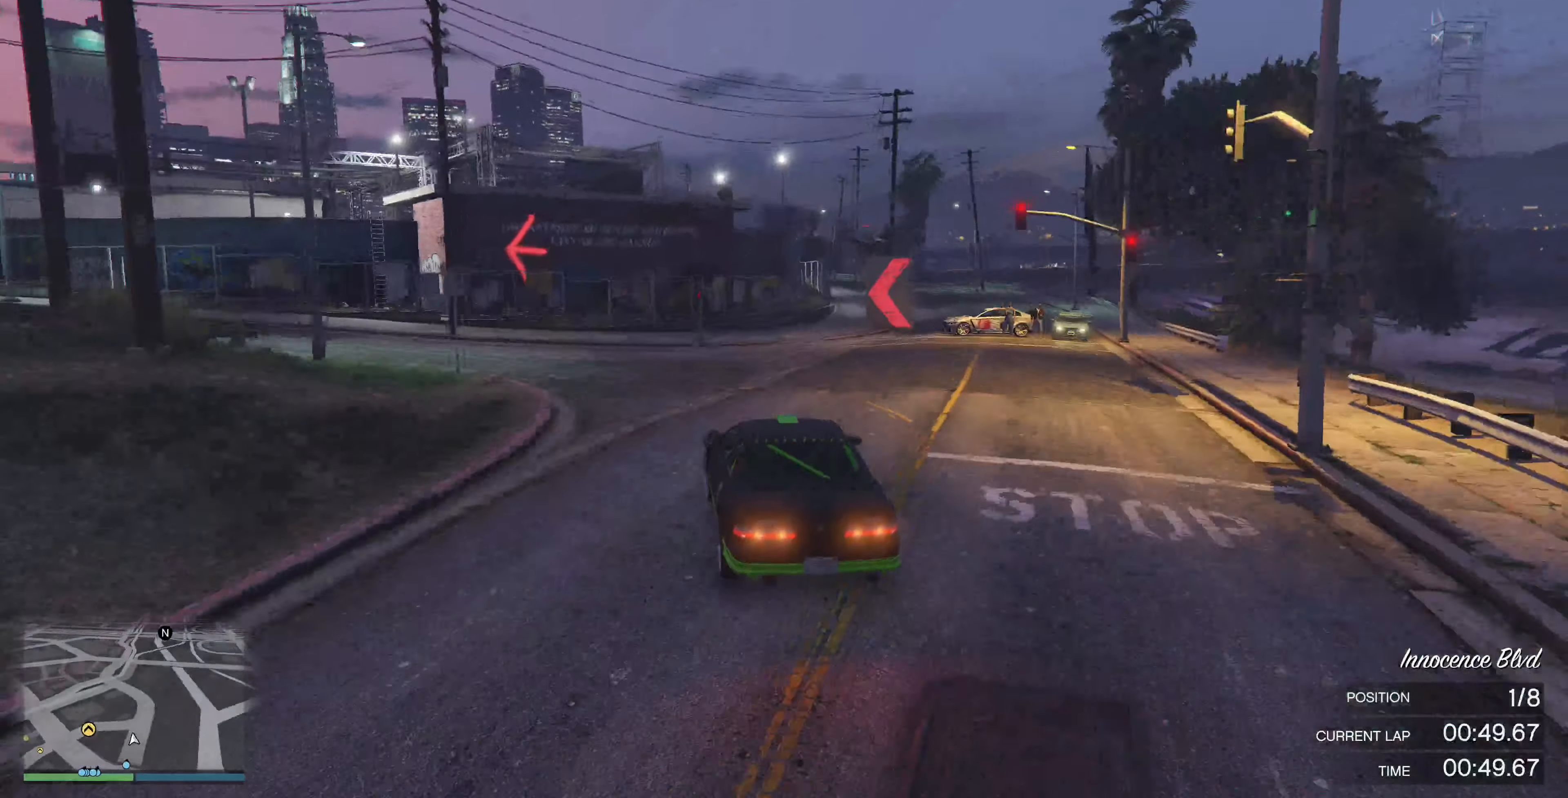
{"buttons": ["L2"], "left_stick": "left", "right_stick": "left"}
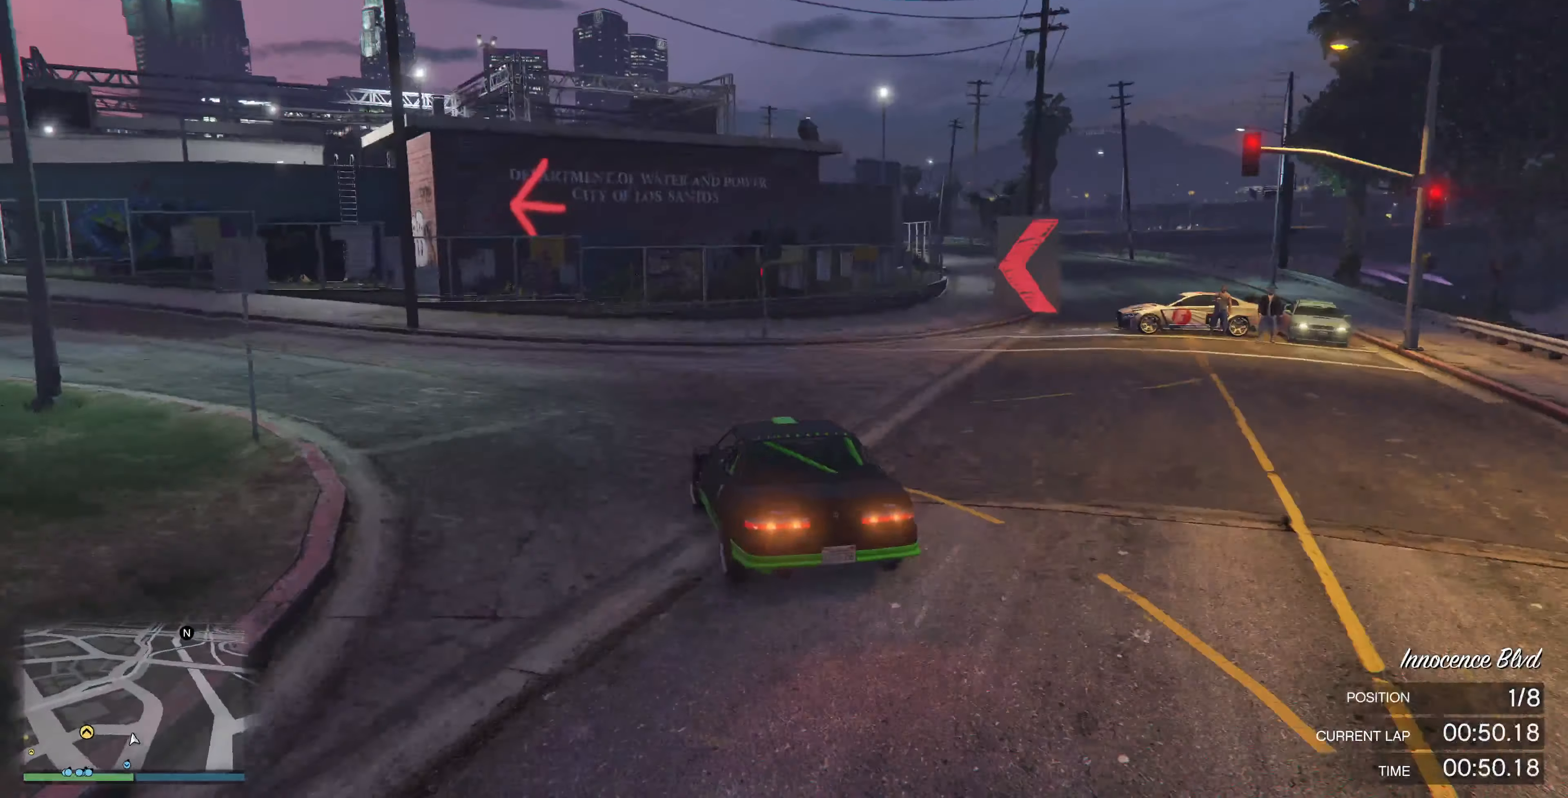
{"buttons": [], "left_stick": "left", "right_stick": "center", "events": [[34, "L1", "down"], [134, "L1", "up"], [200, "L2", "up"], [200, "right_stick", "center"]]}
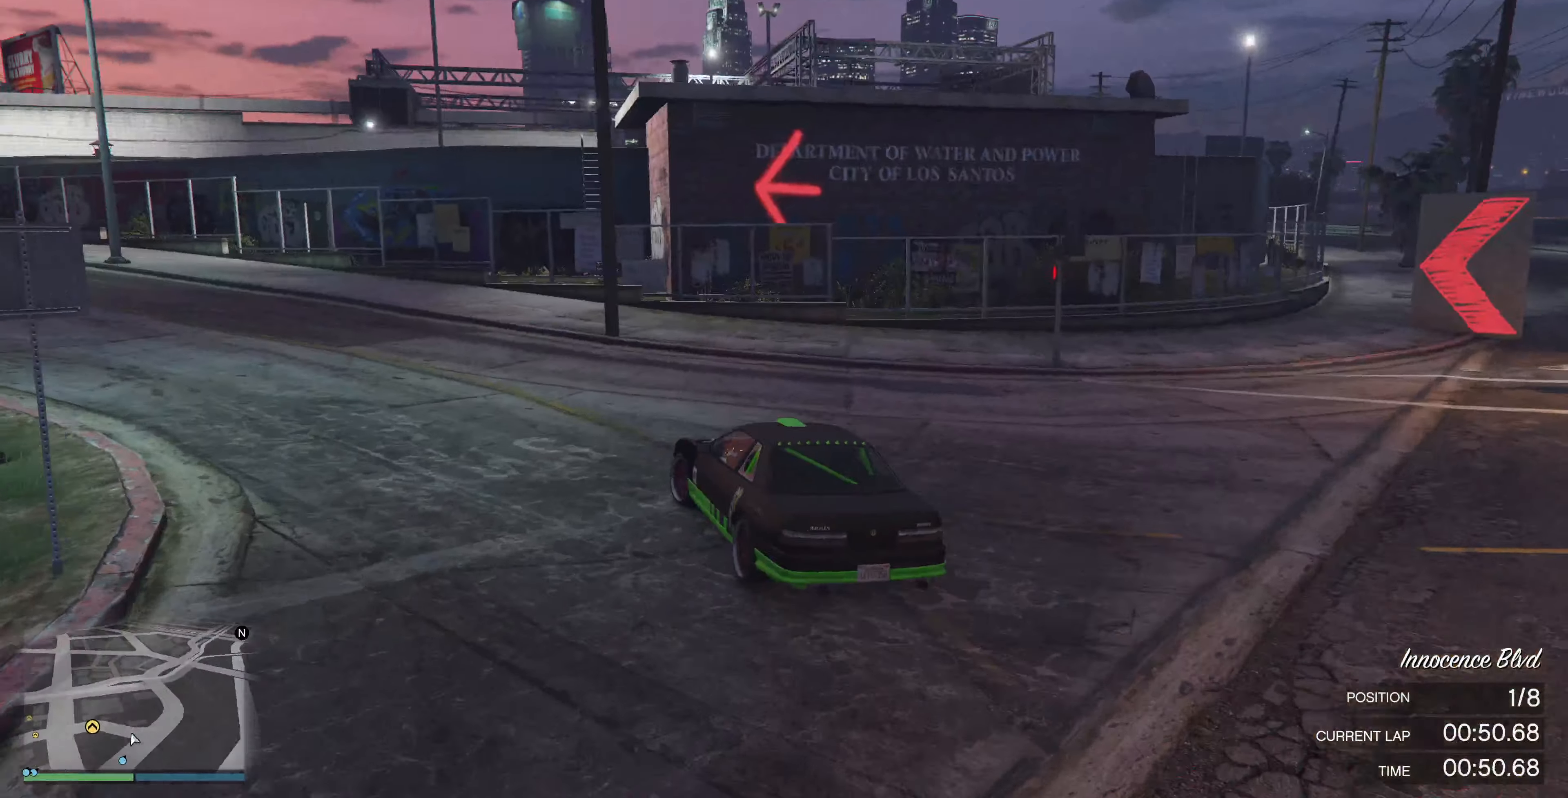
{"buttons": ["R2"], "left_stick": "center", "right_stick": "center", "events": [[167, "R2", "down"], [234, "left_stick", "center"]]}
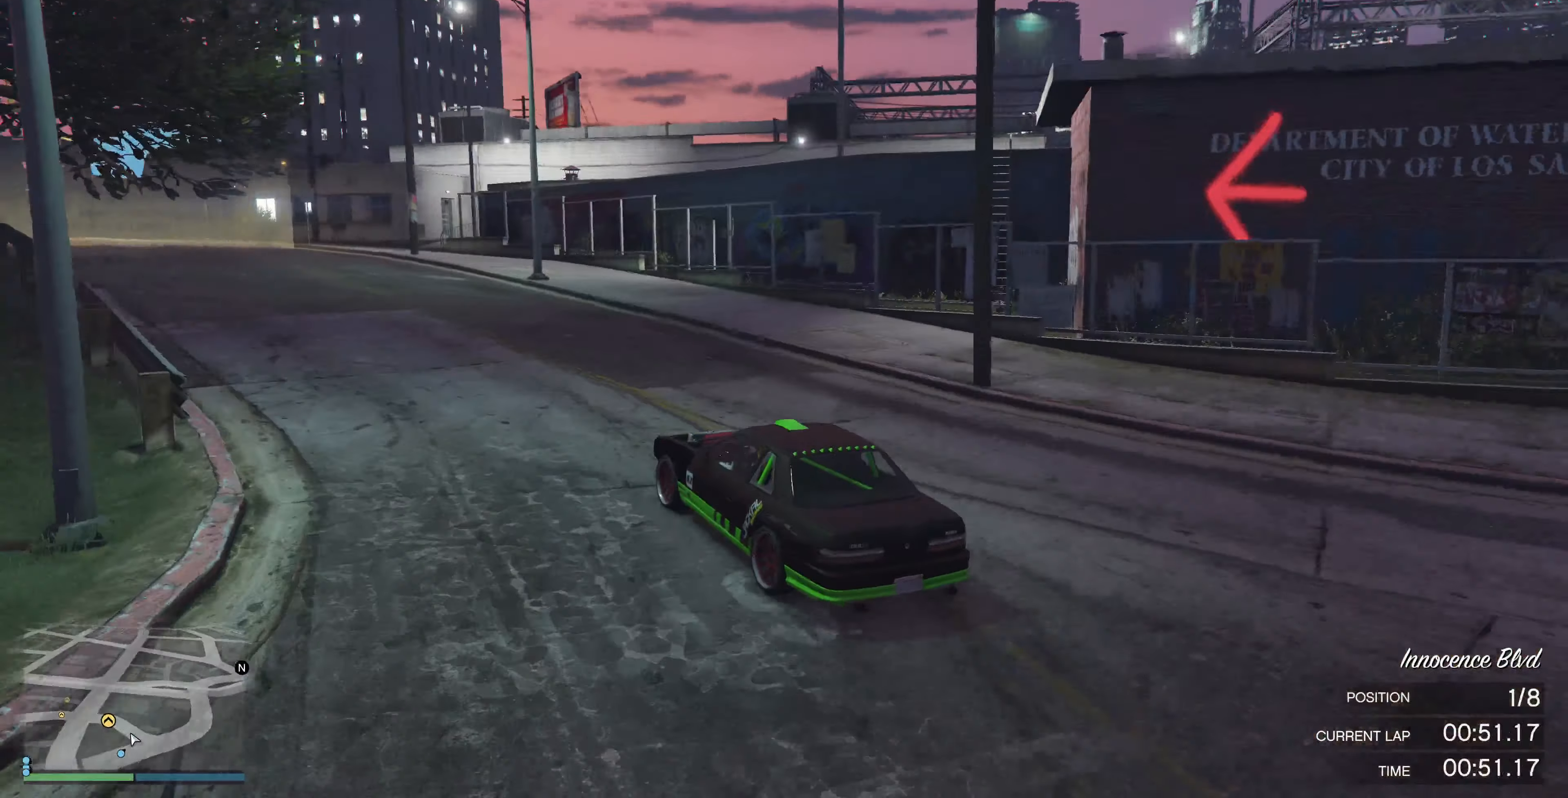
{"buttons": ["R2"], "left_stick": "up-left", "right_stick": "center", "events": [[300, "left_stick", "up-left"]]}
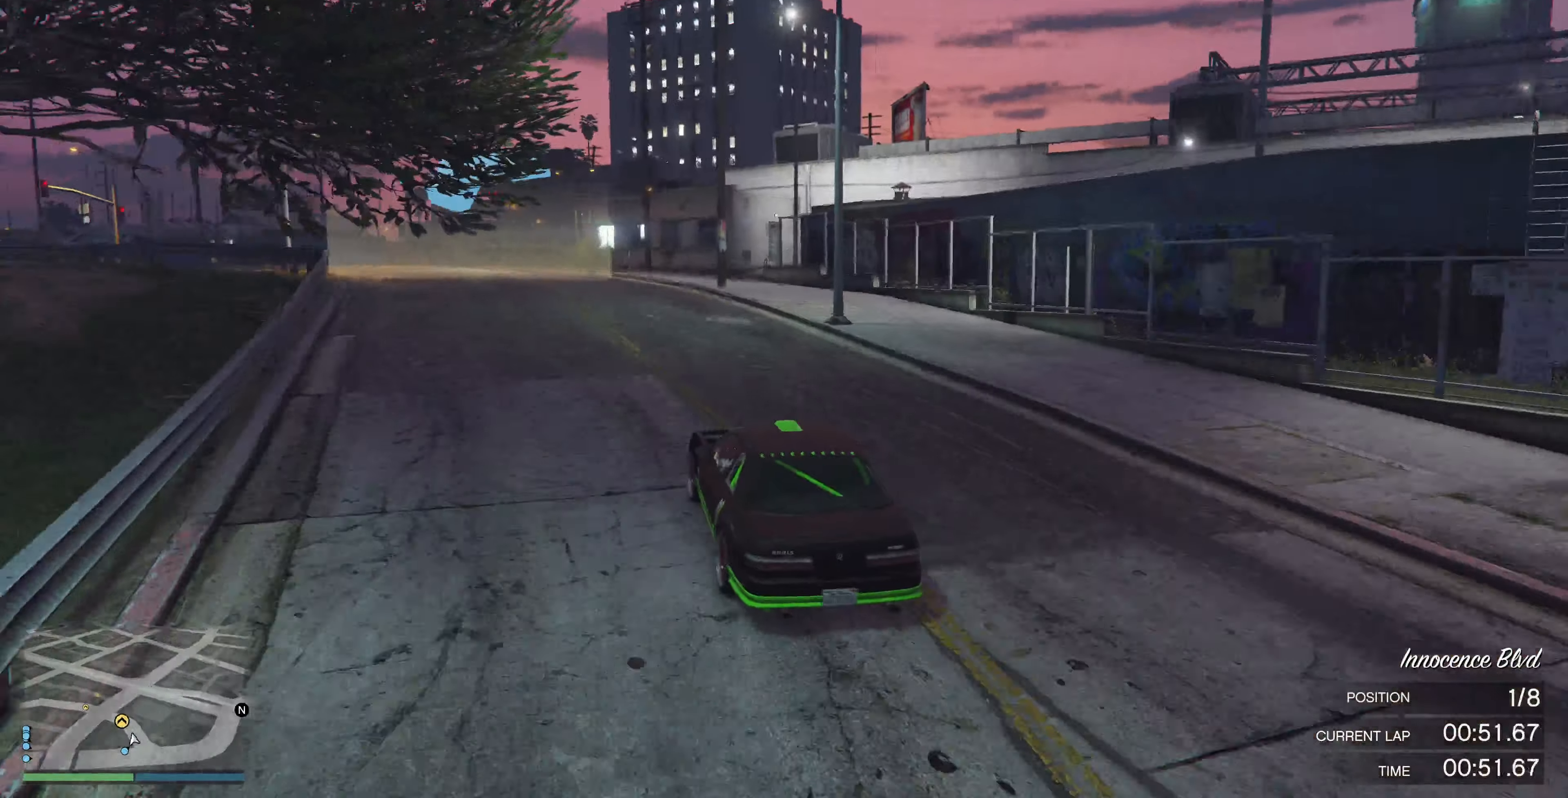
{"buttons": ["R2"], "left_stick": "left", "right_stick": "center", "events": [[34, "left_stick", "center"], [467, "left_stick", "left"]]}
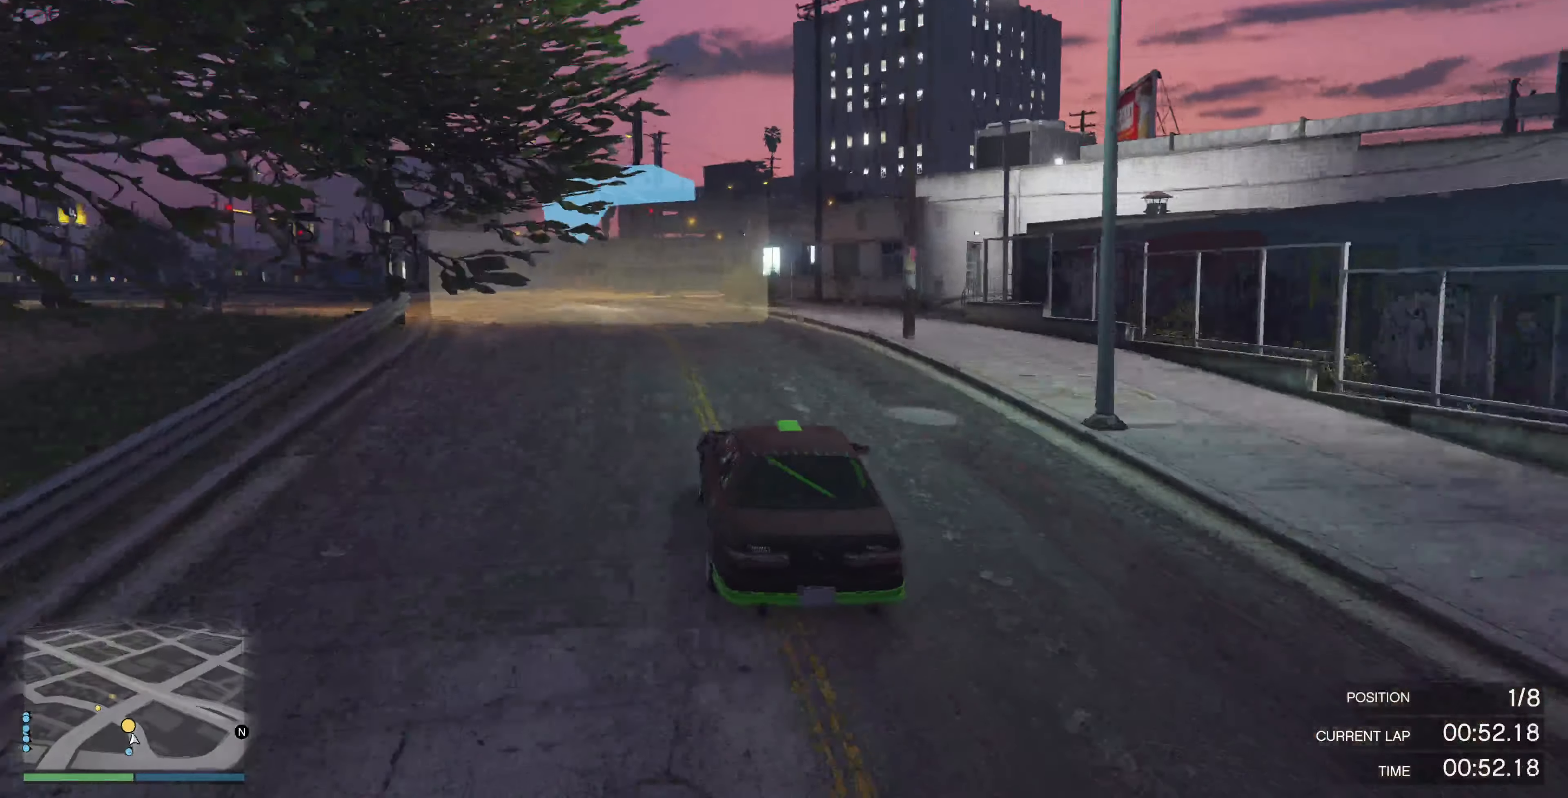
{"buttons": ["R2"], "left_stick": "center", "right_stick": "center", "events": [[67, "left_stick", "center"], [267, "left_stick", "left"], [367, "left_stick", "center"]]}
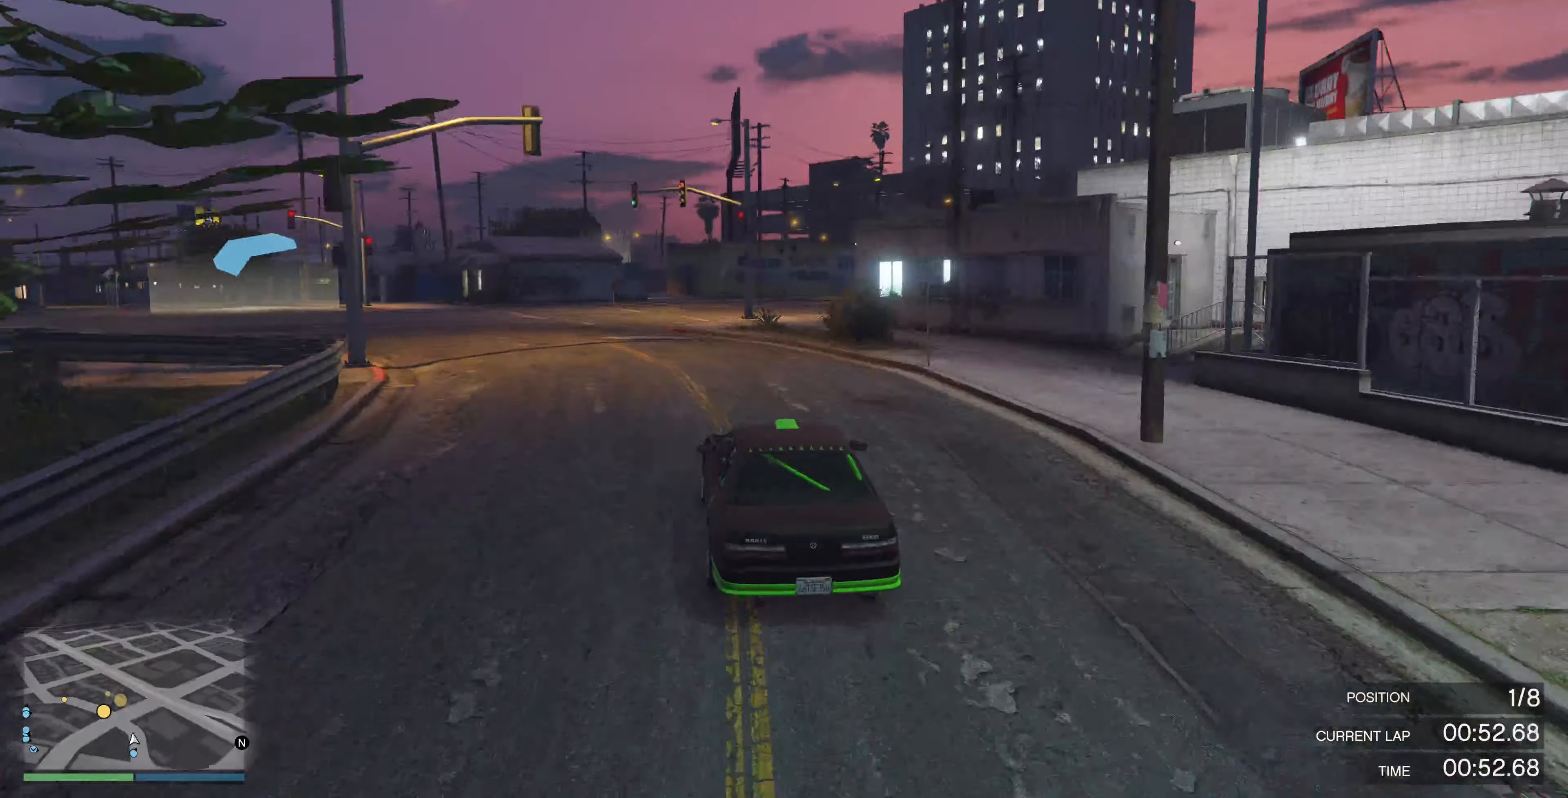
{"buttons": ["R2"], "left_stick": "center", "right_stick": "center", "events": []}
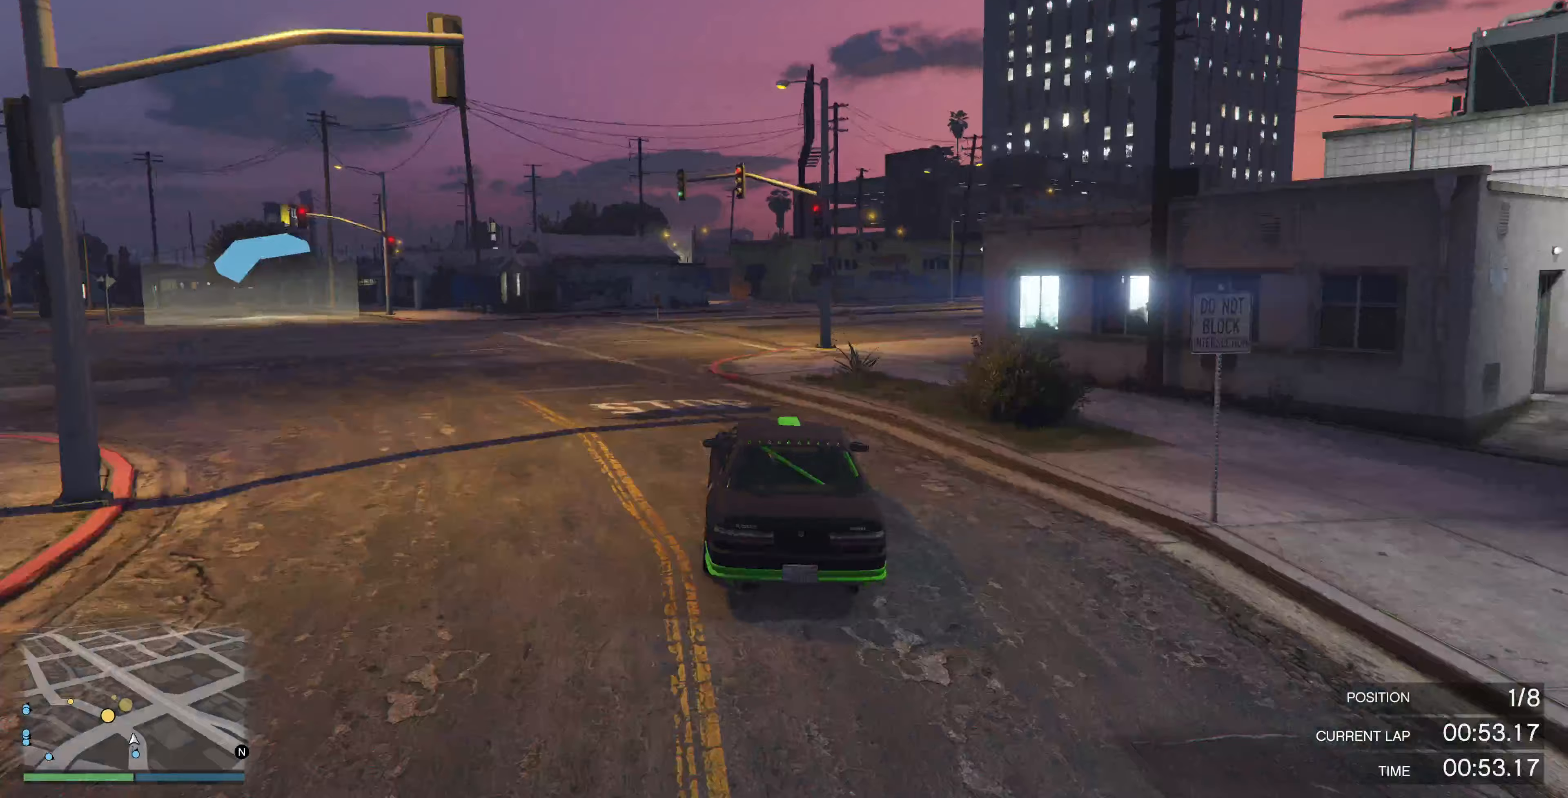
{"buttons": ["R2"], "left_stick": "center", "right_stick": "center", "events": [[200, "left_stick", "right"], [267, "left_stick", "center"]]}
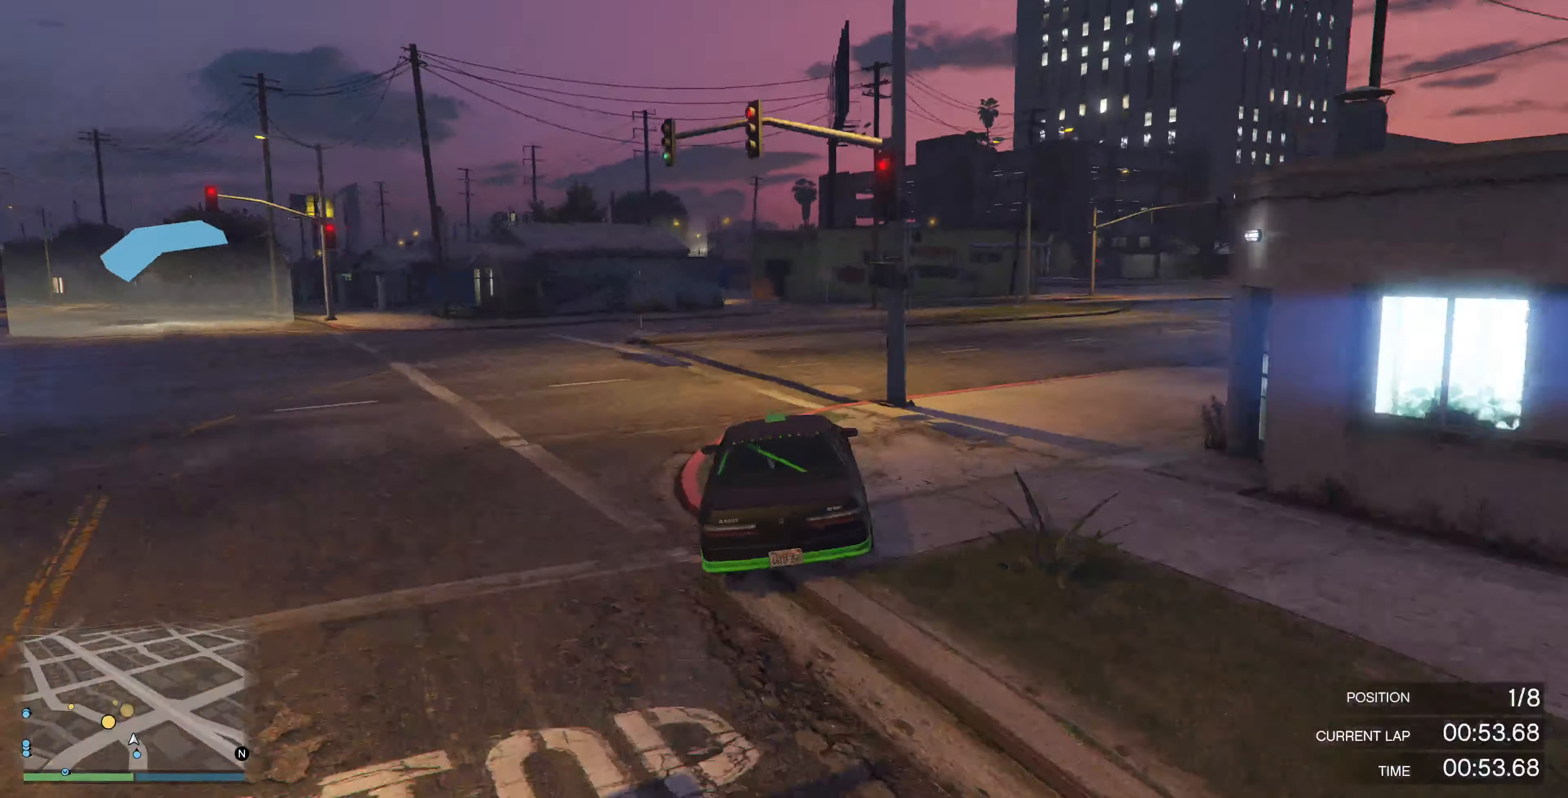
{"buttons": ["R2"], "left_stick": "center", "right_stick": "center", "events": []}
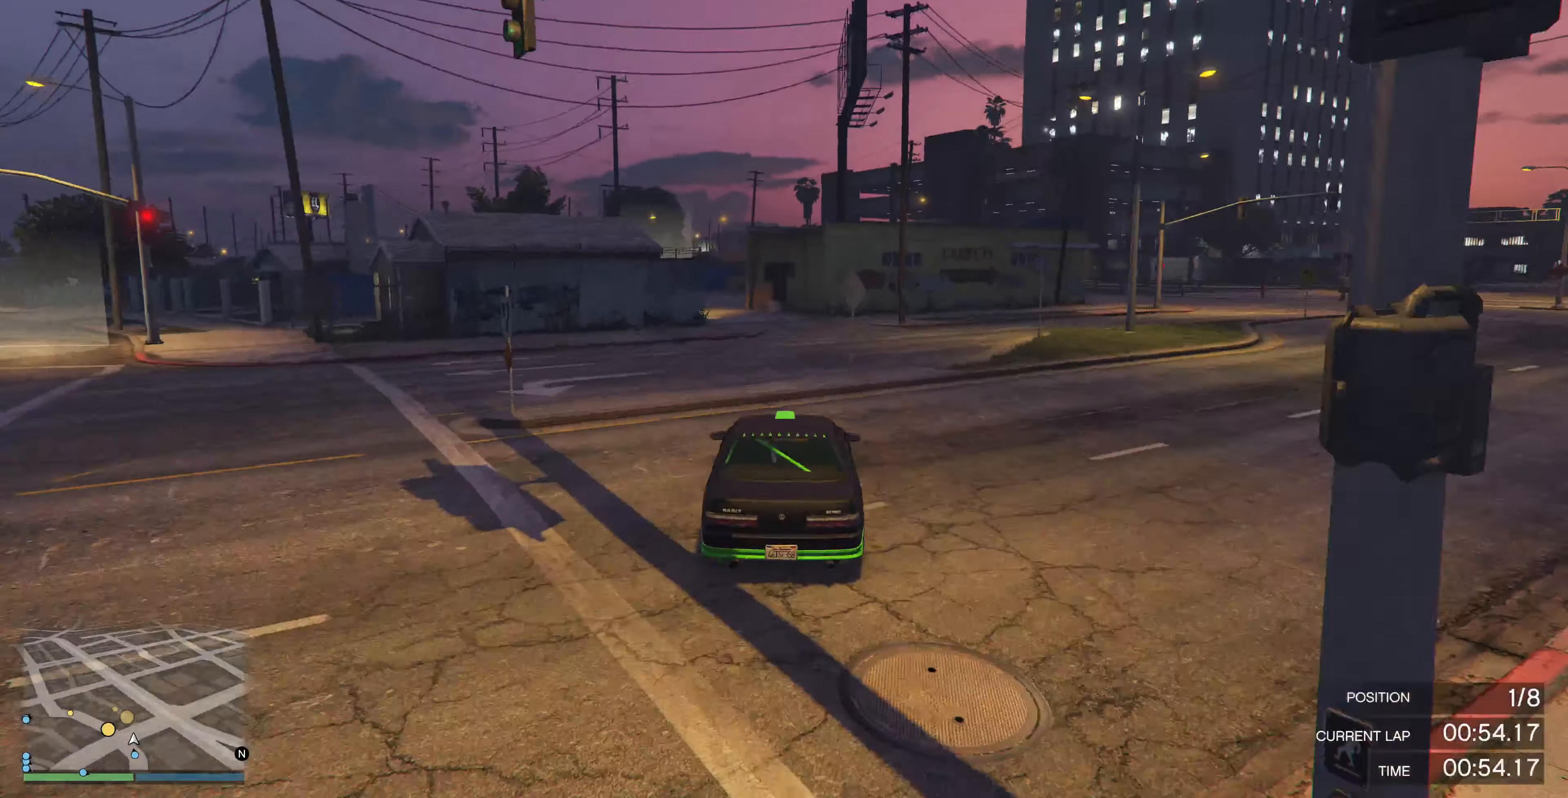
{"buttons": ["L2"], "left_stick": "up-left", "right_stick": "center", "events": [[100, "left_stick", "up-left"], [133, "R2", "up"], [300, "L2", "down"], [367, "L2", "up"], [467, "L2", "down"]]}
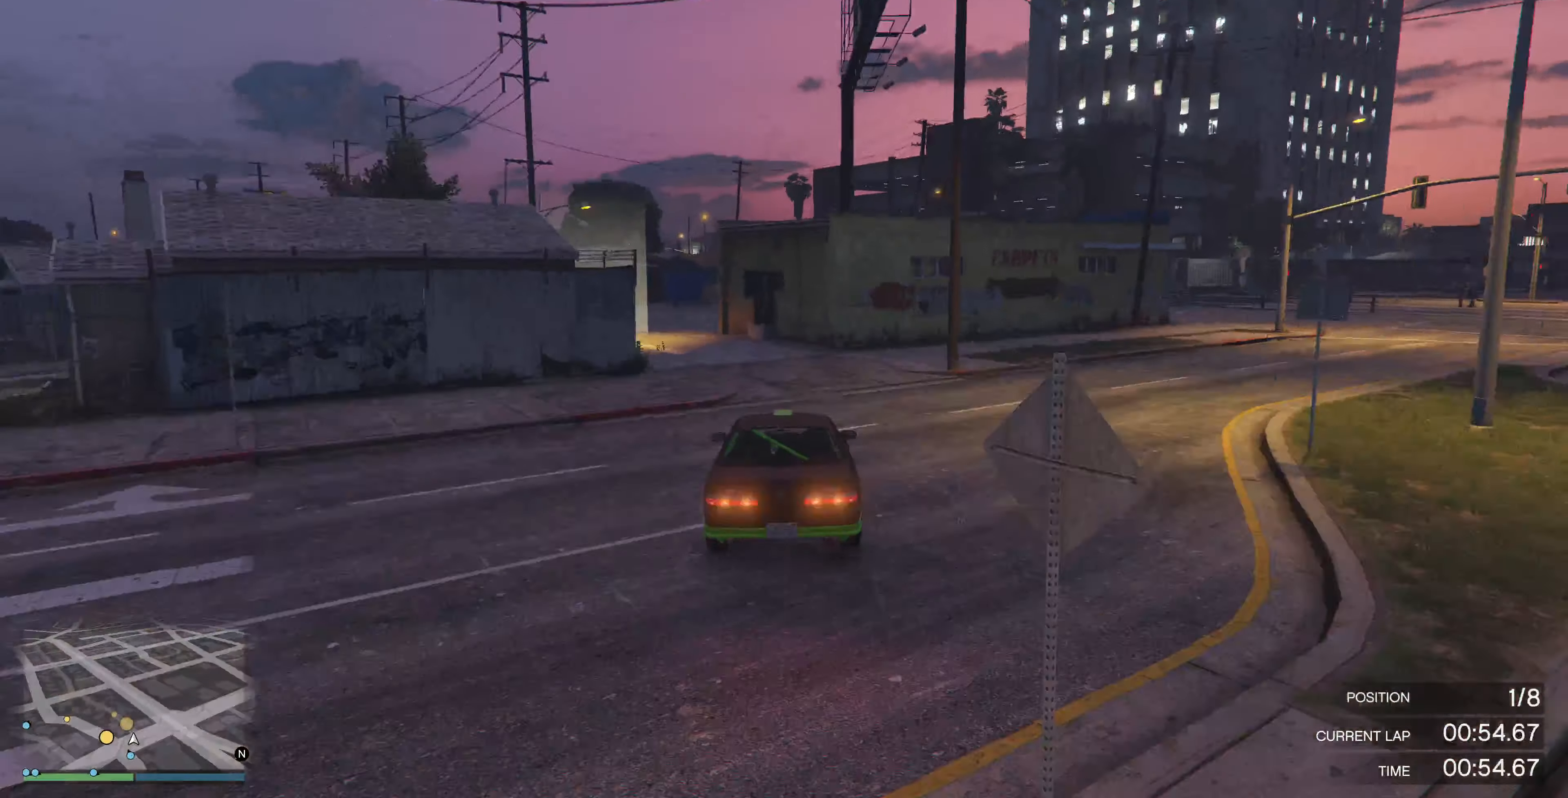
{"buttons": ["L2"], "left_stick": "up-left", "right_stick": "left", "events": [[100, "L2", "up"], [167, "L2", "down"], [333, "right_stick", "left"]]}
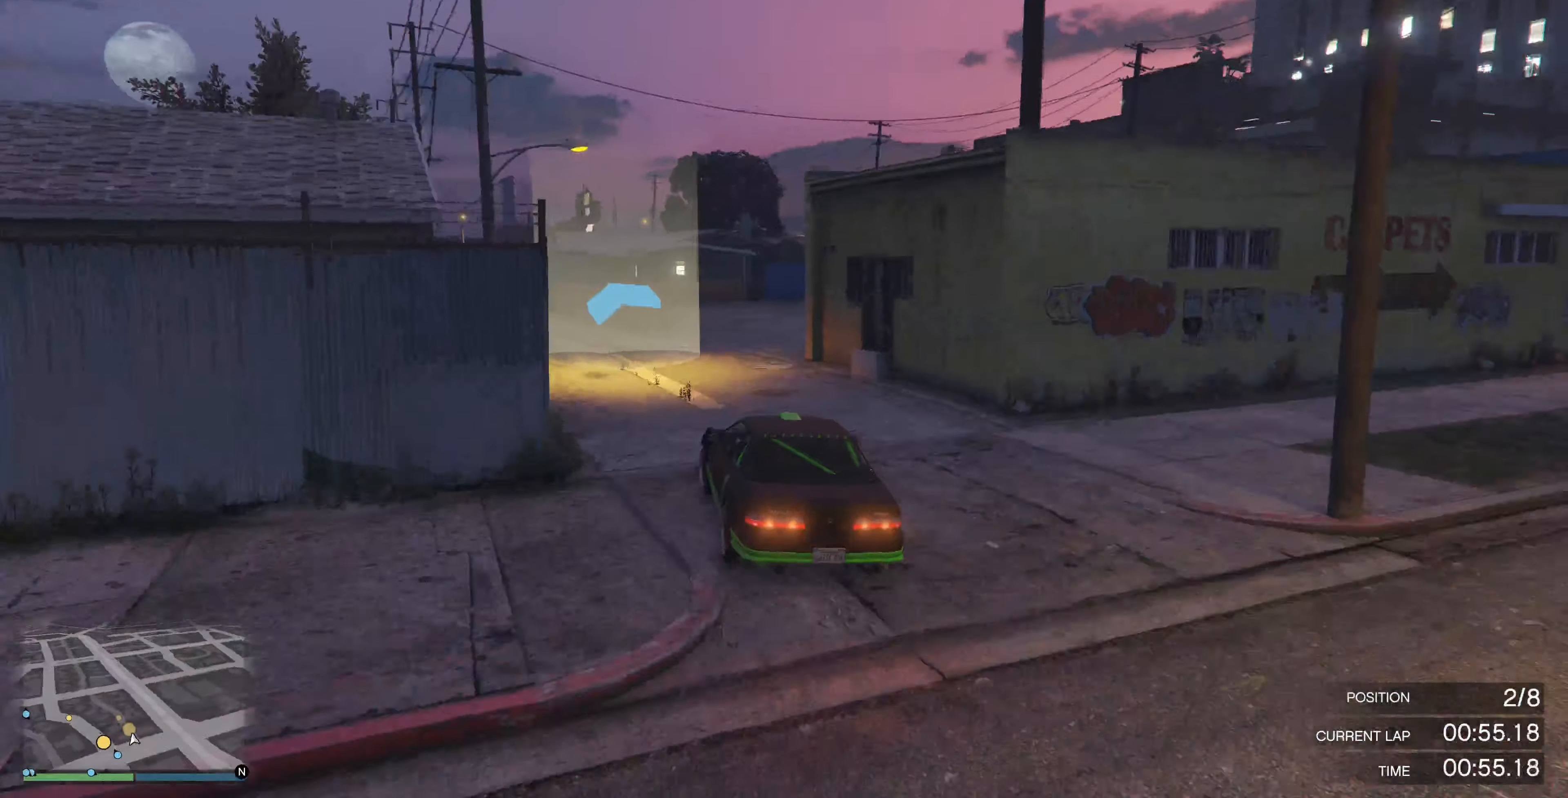
{"buttons": [], "left_stick": "up", "right_stick": "center", "events": [[33, "L2", "up"], [33, "right_stick", "center"], [133, "left_stick", "center"], [267, "R2", "down"], [333, "R2", "up"], [333, "left_stick", "right"], [500, "left_stick", "up"]]}
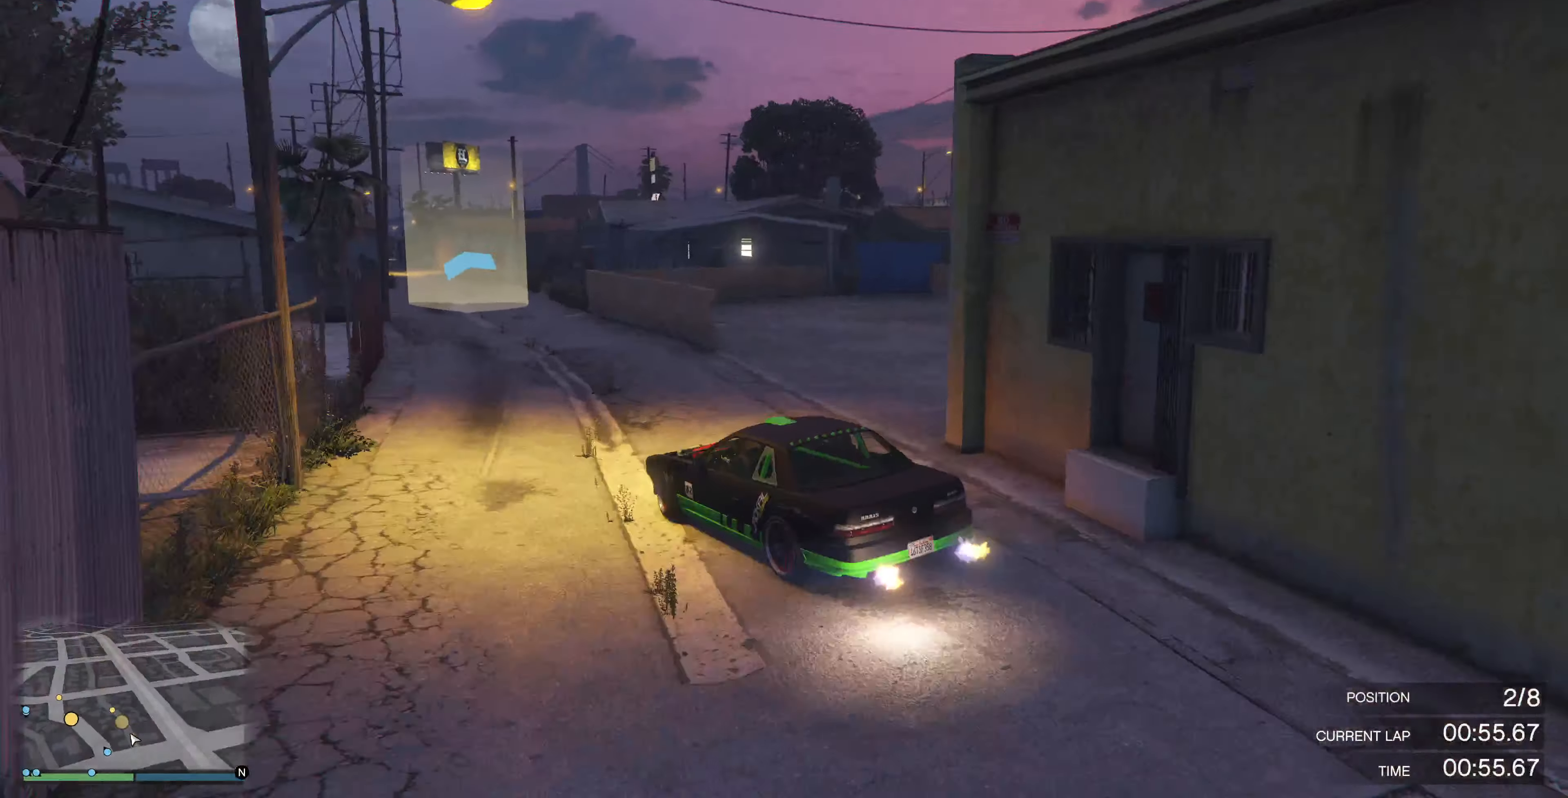
{"buttons": ["R2"], "left_stick": "left", "right_stick": "center", "events": [[100, "R2", "down"], [200, "left_stick", "up-right"], [367, "left_stick", "left"]]}
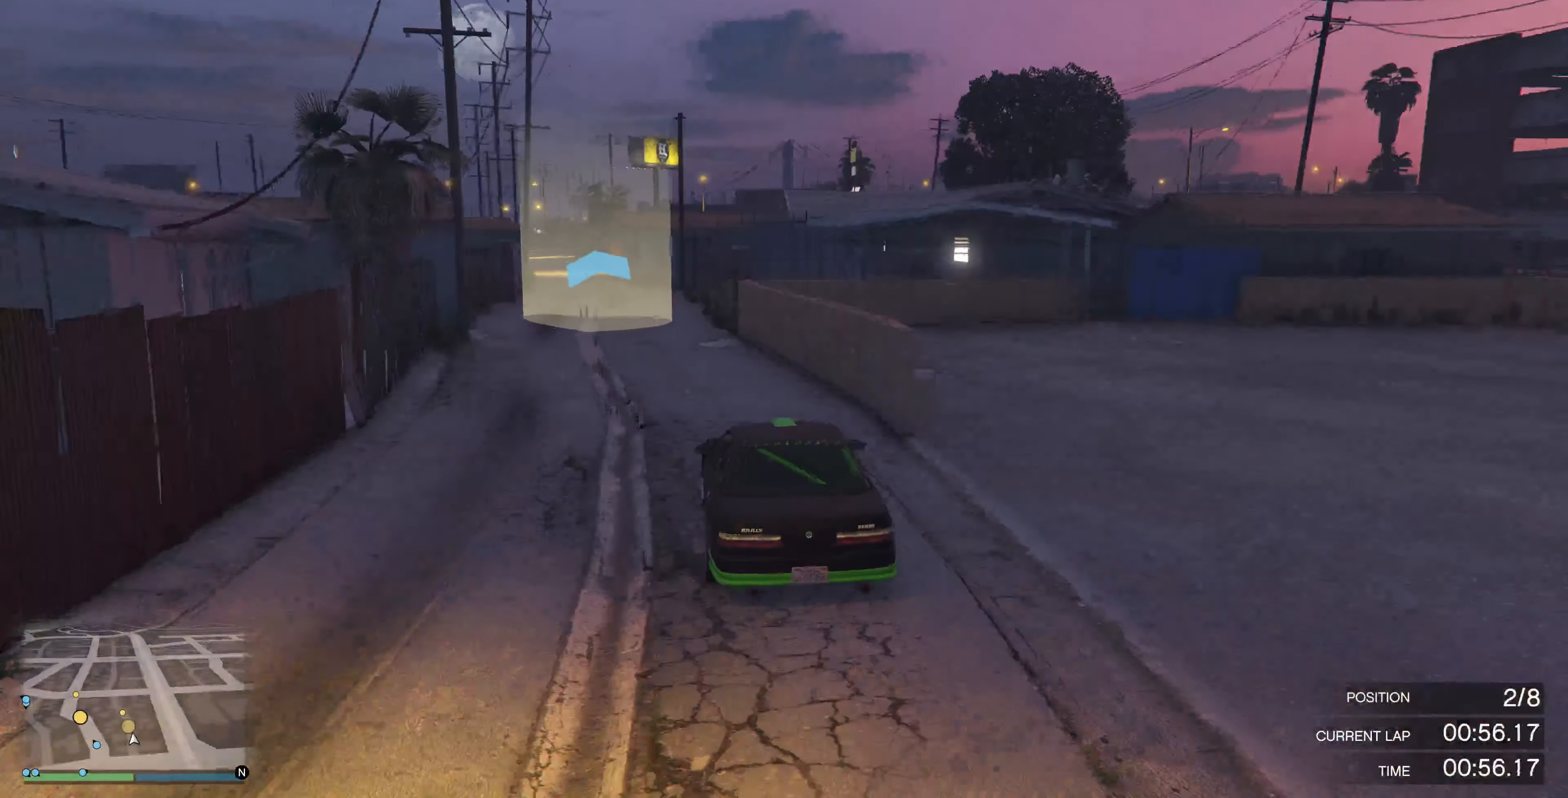
{"buttons": ["R2"], "left_stick": "center", "right_stick": "center", "events": [[67, "left_stick", "center"]]}
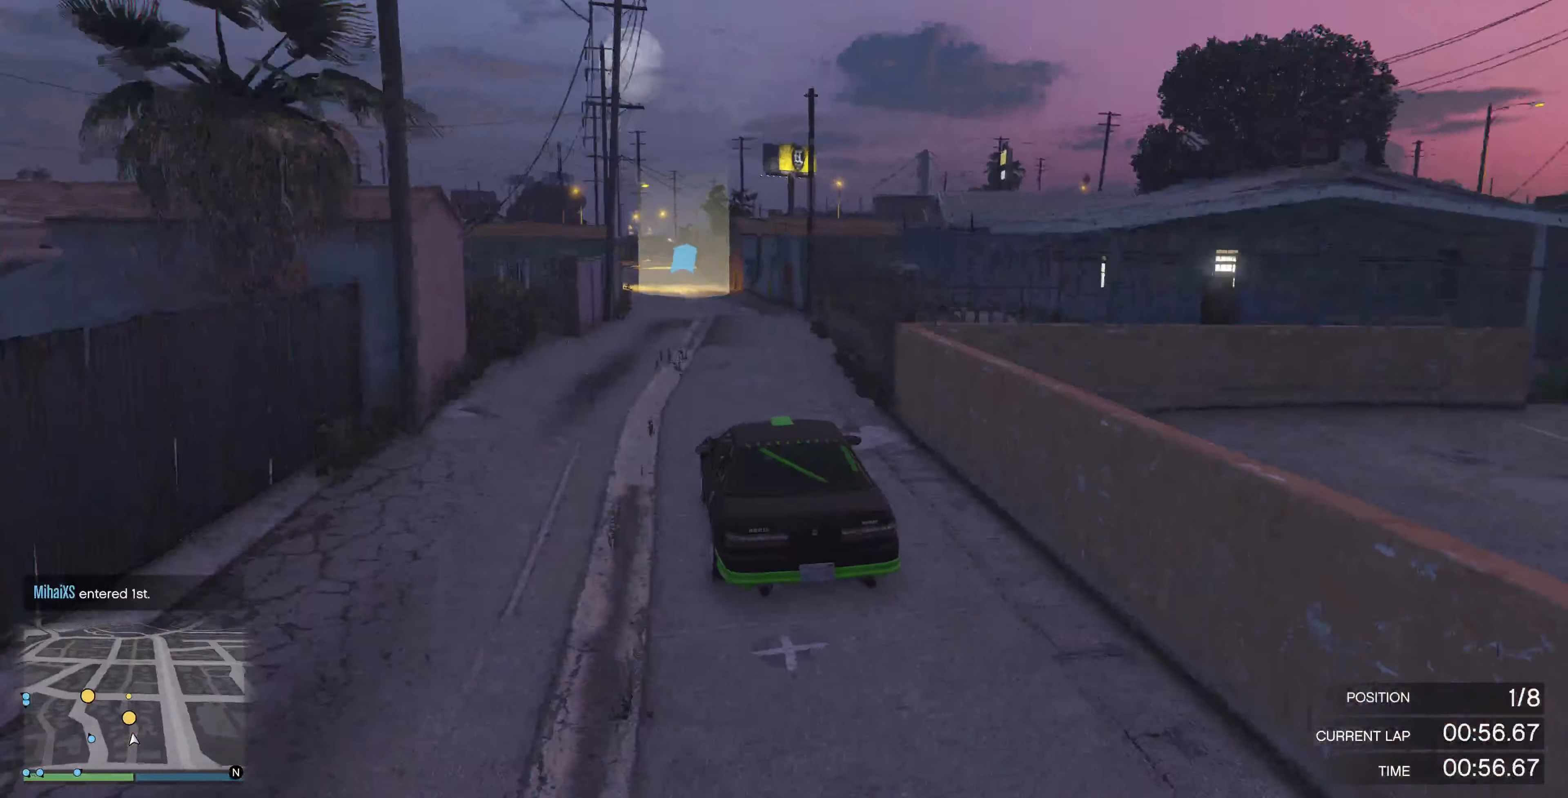
{"buttons": ["R2"], "left_stick": "center", "right_stick": "center", "events": [[100, "left_stick", "left"], [167, "left_stick", "center"]]}
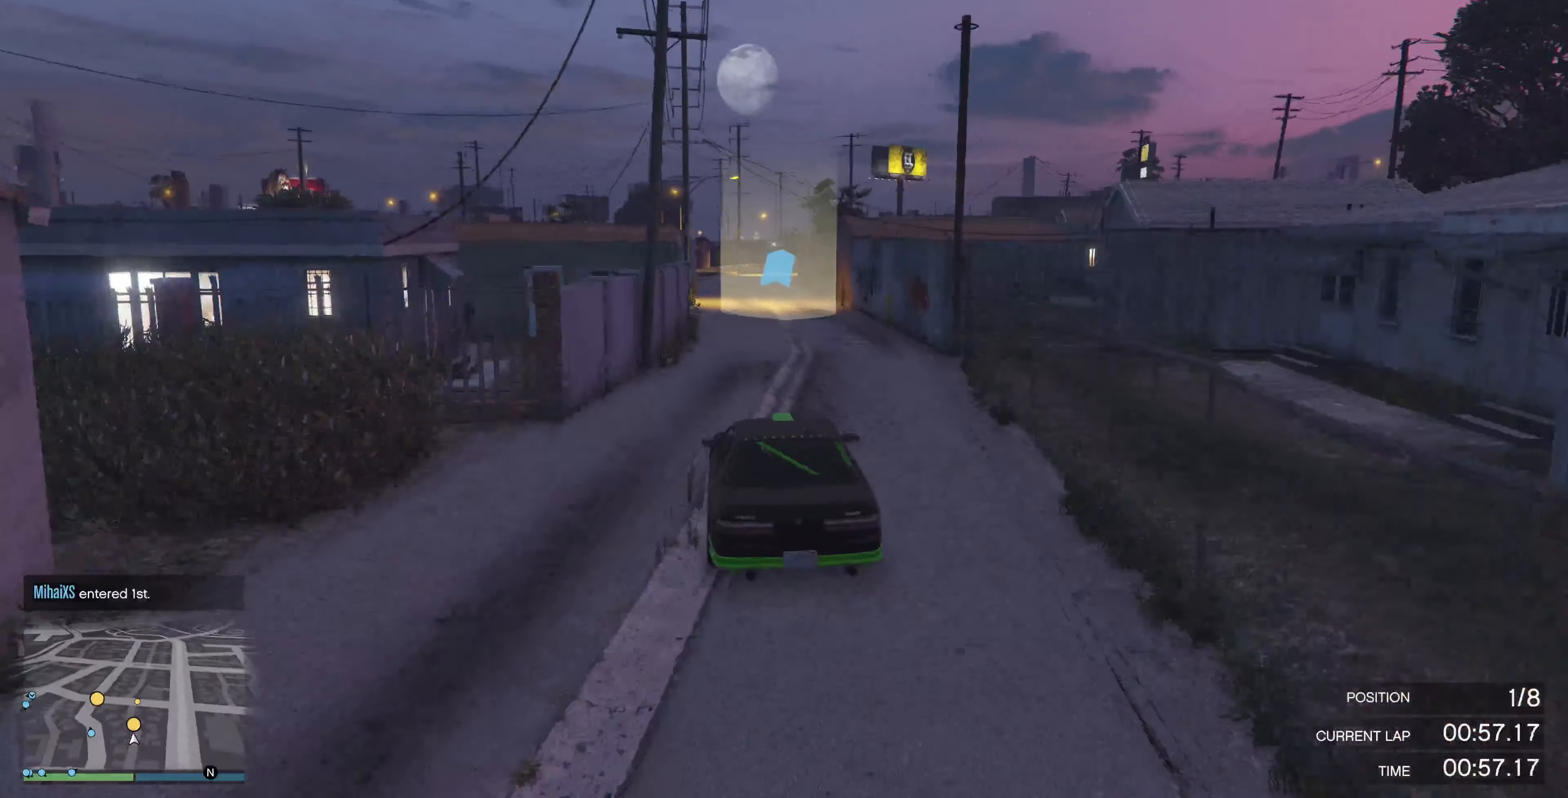
{"buttons": ["R2"], "left_stick": "left", "right_stick": "right", "events": [[167, "left_stick", "right"], [233, "left_stick", "center"], [467, "left_stick", "left"], [500, "right_stick", "right"]]}
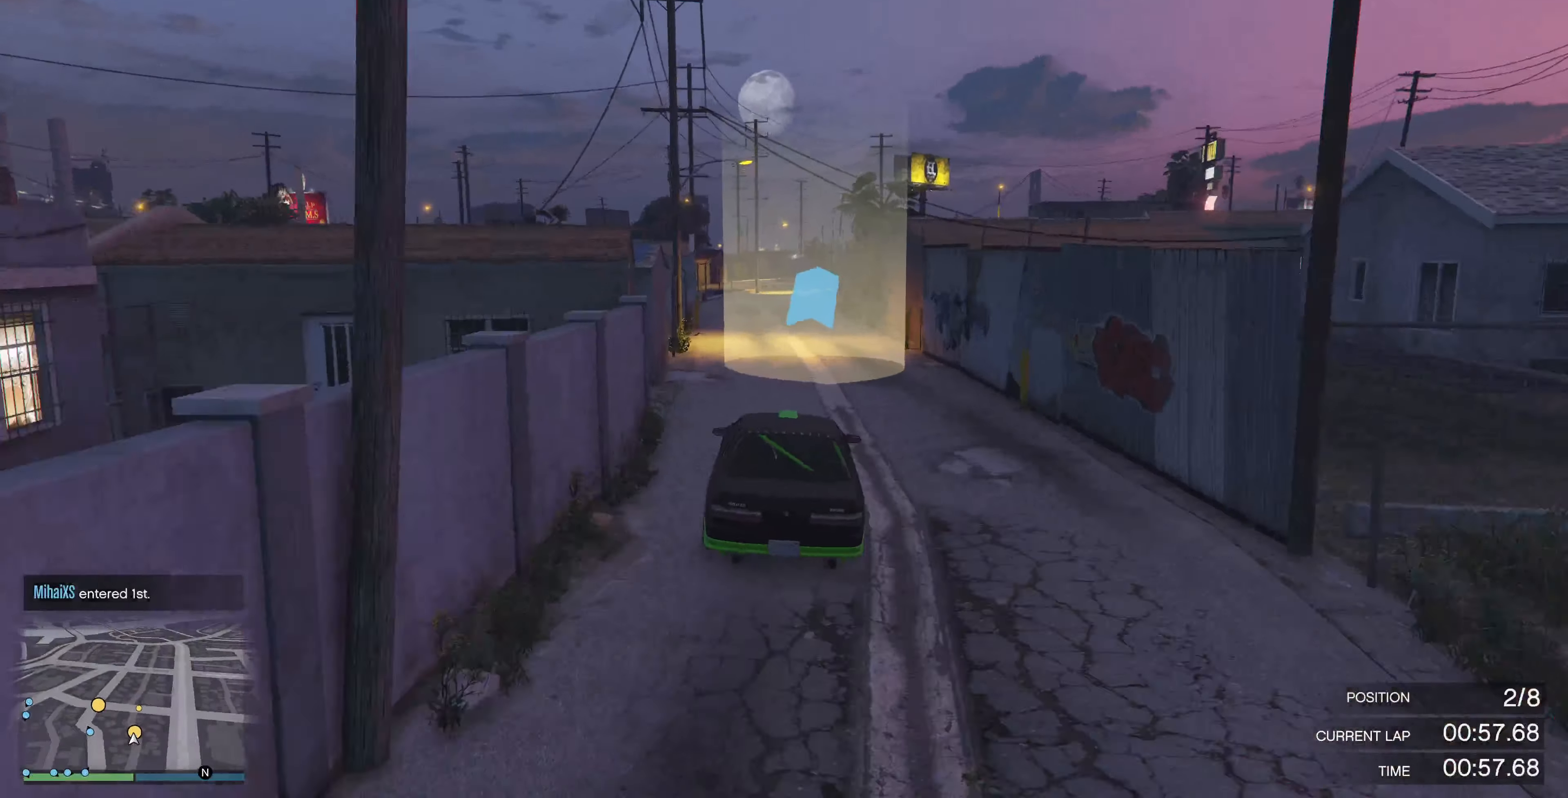
{"buttons": ["R2"], "left_stick": "center", "right_stick": "right", "events": [[67, "left_stick", "center"]]}
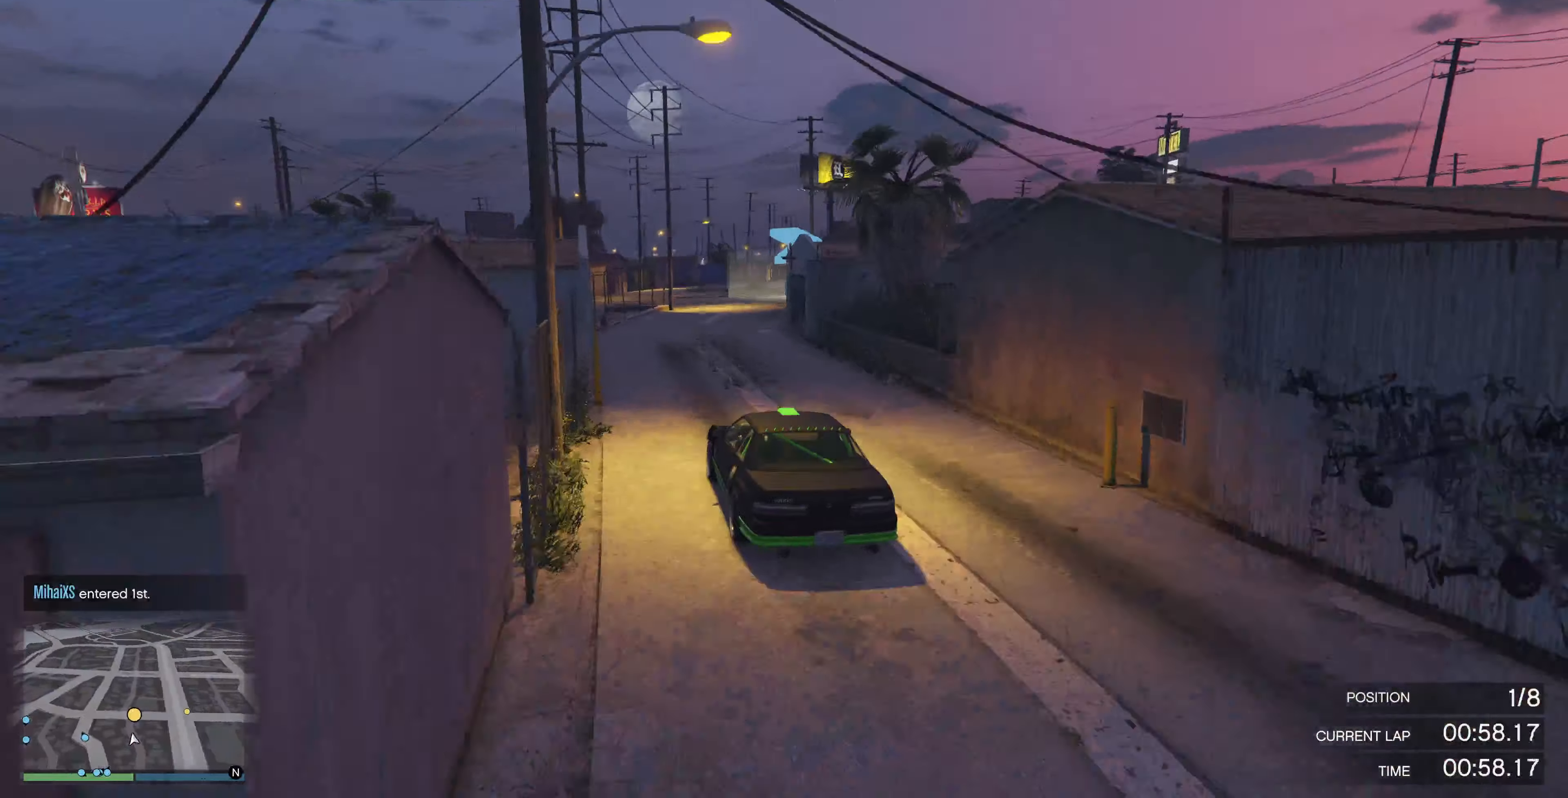
{"buttons": ["L2"], "left_stick": "up-right", "right_stick": "right", "events": [[167, "R2", "up"], [167, "left_stick", "up-right"], [333, "L2", "down"]]}
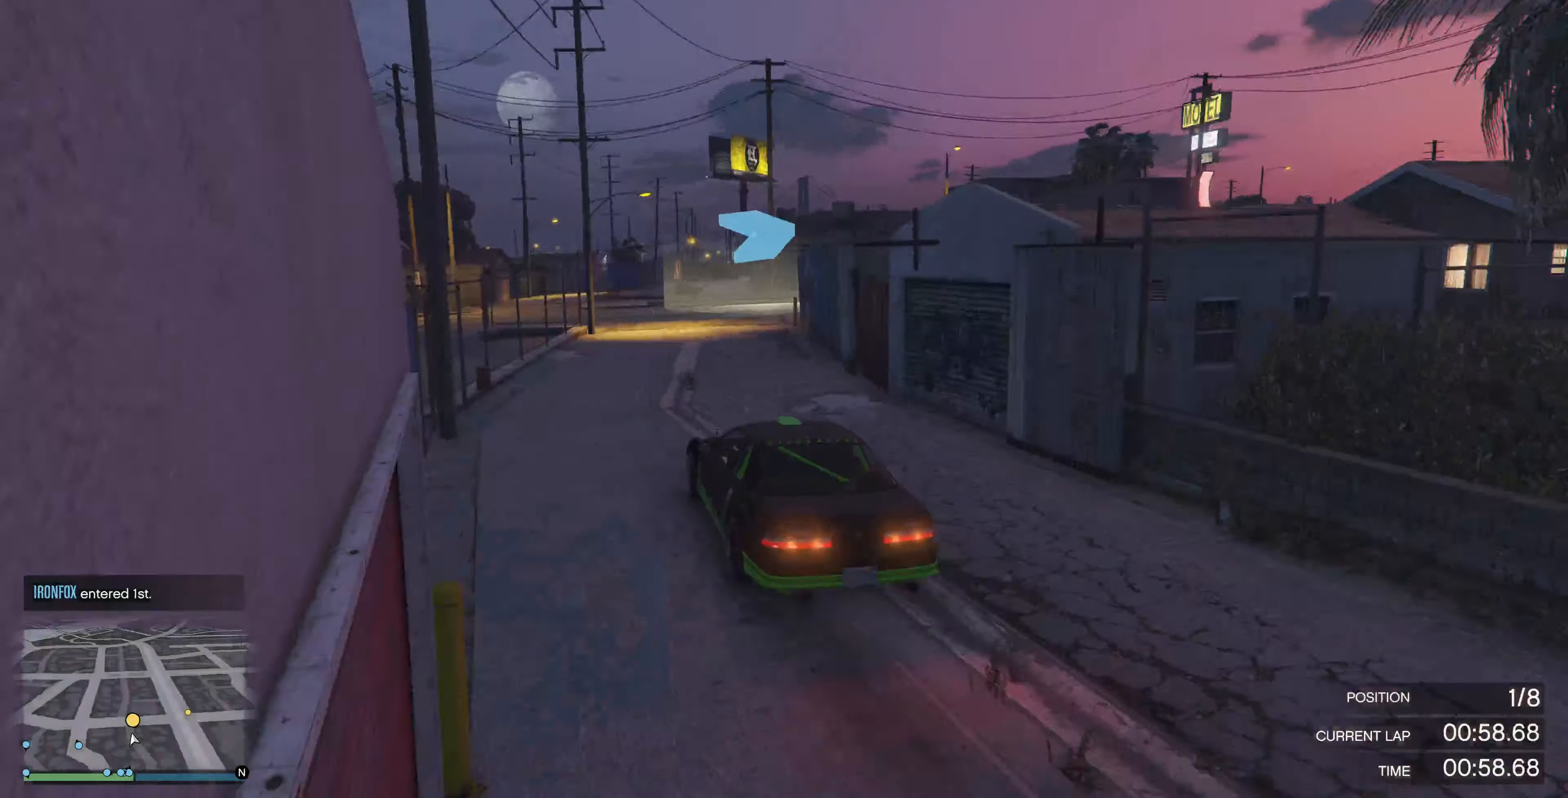
{"buttons": [], "left_stick": "up", "right_stick": "right", "events": [[133, "left_stick", "up"], [200, "L2", "up"]]}
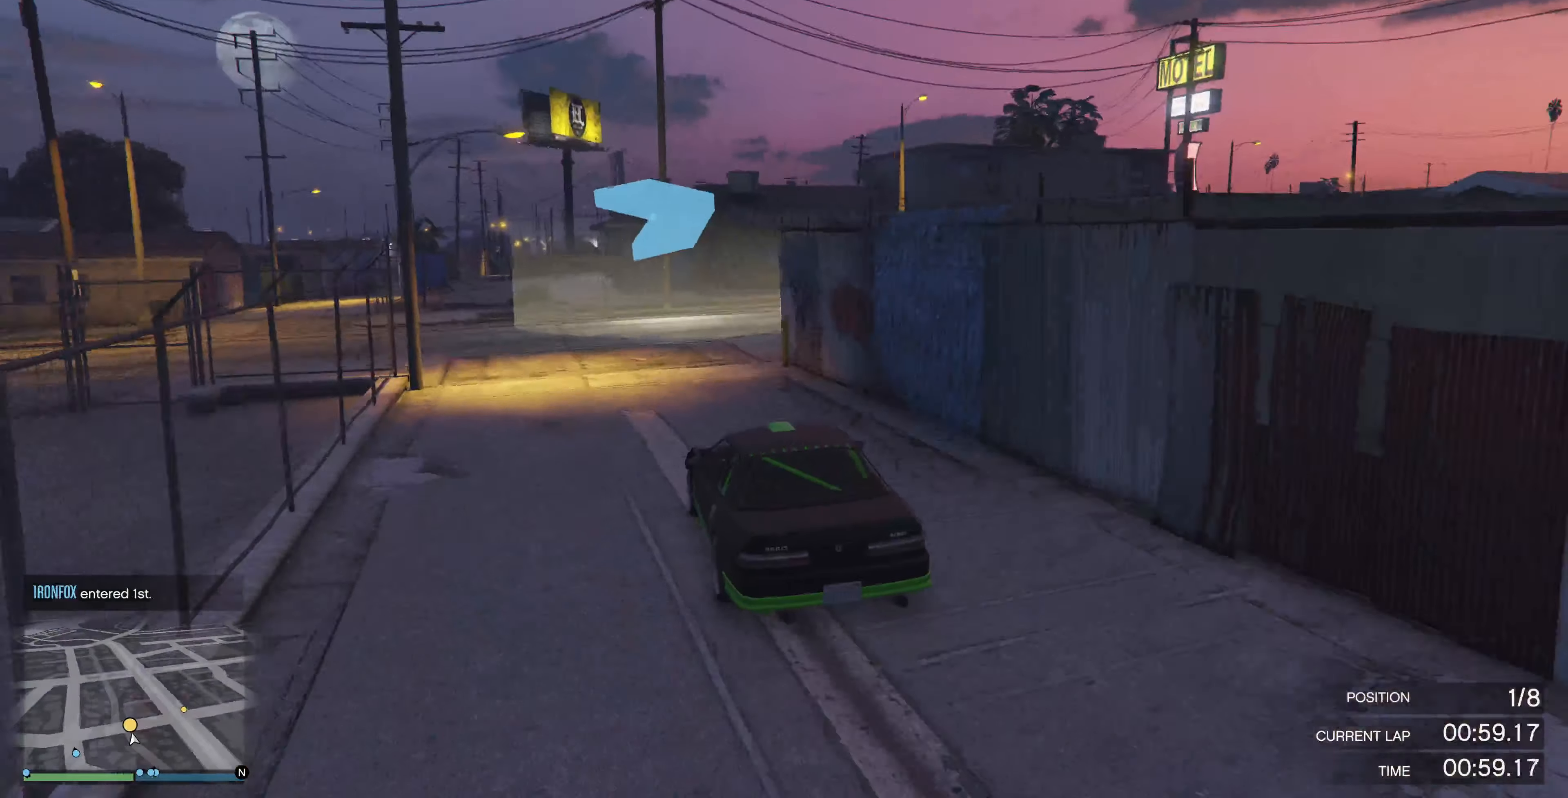
{"buttons": [], "left_stick": "up-right", "right_stick": "right", "events": [[200, "L1", "down"], [200, "L2", "down"], [300, "L1", "up"], [300, "left_stick", "up-left"], [466, "L2", "up"], [466, "left_stick", "up-right"]]}
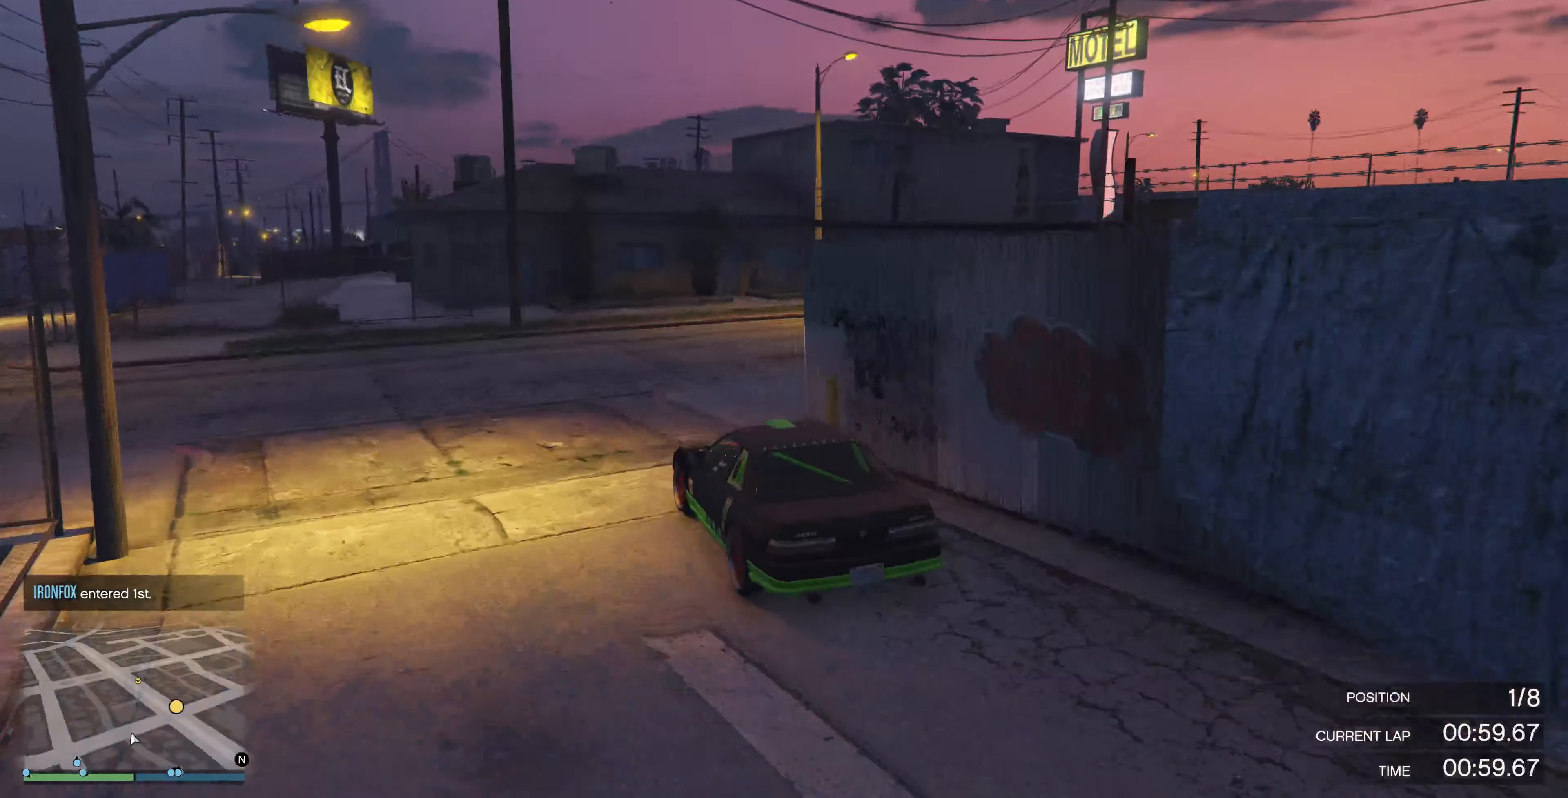
{"buttons": ["R2"], "left_stick": "right", "right_stick": "right", "events": [[266, "R2", "down"], [400, "left_stick", "right"]]}
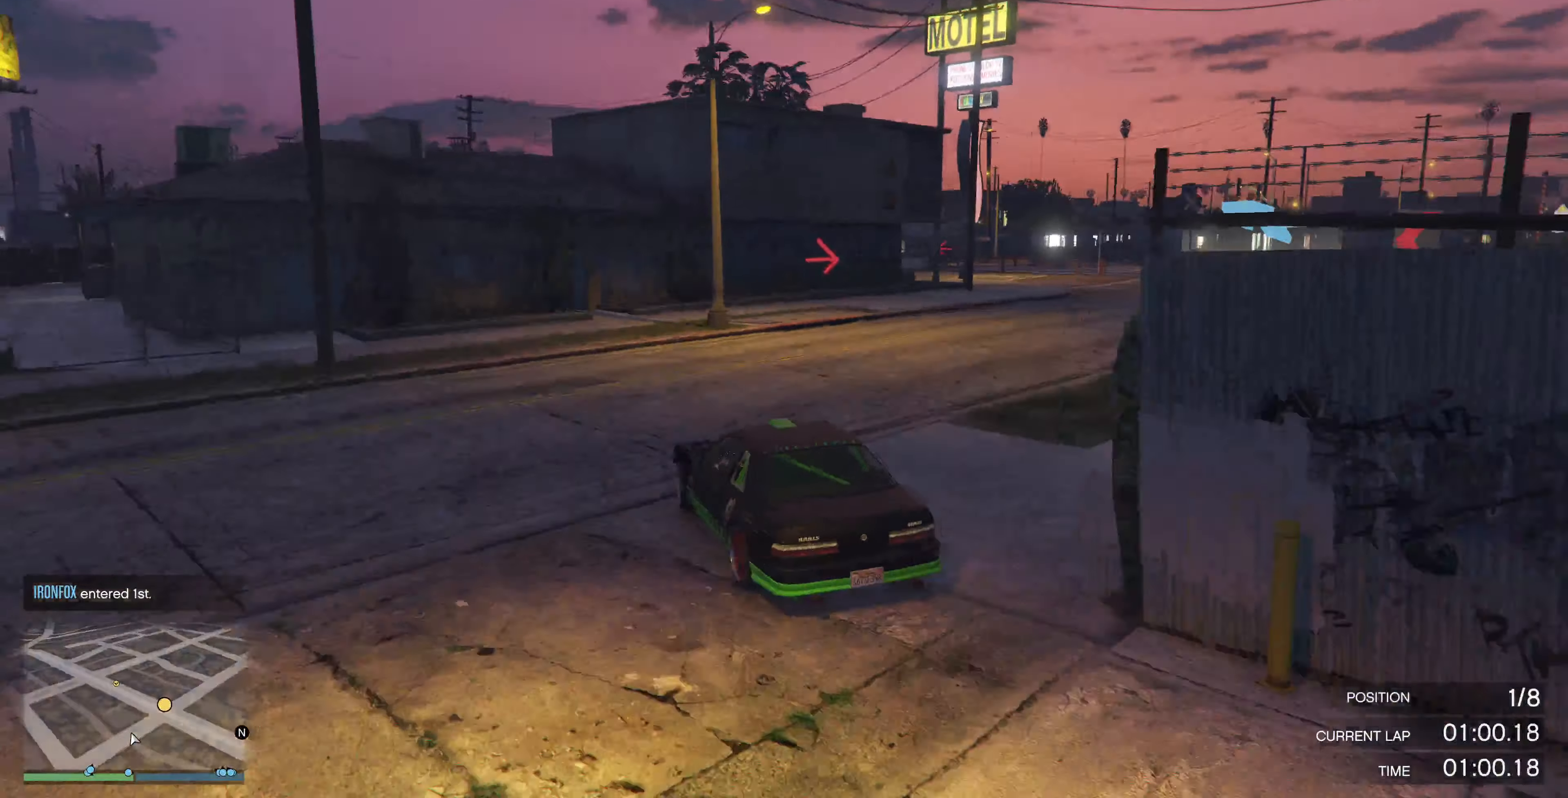
{"buttons": ["R2"], "left_stick": "right", "right_stick": "right", "events": [[66, "left_stick", "center"], [200, "left_stick", "right"], [300, "left_stick", "center"], [433, "left_stick", "right"]]}
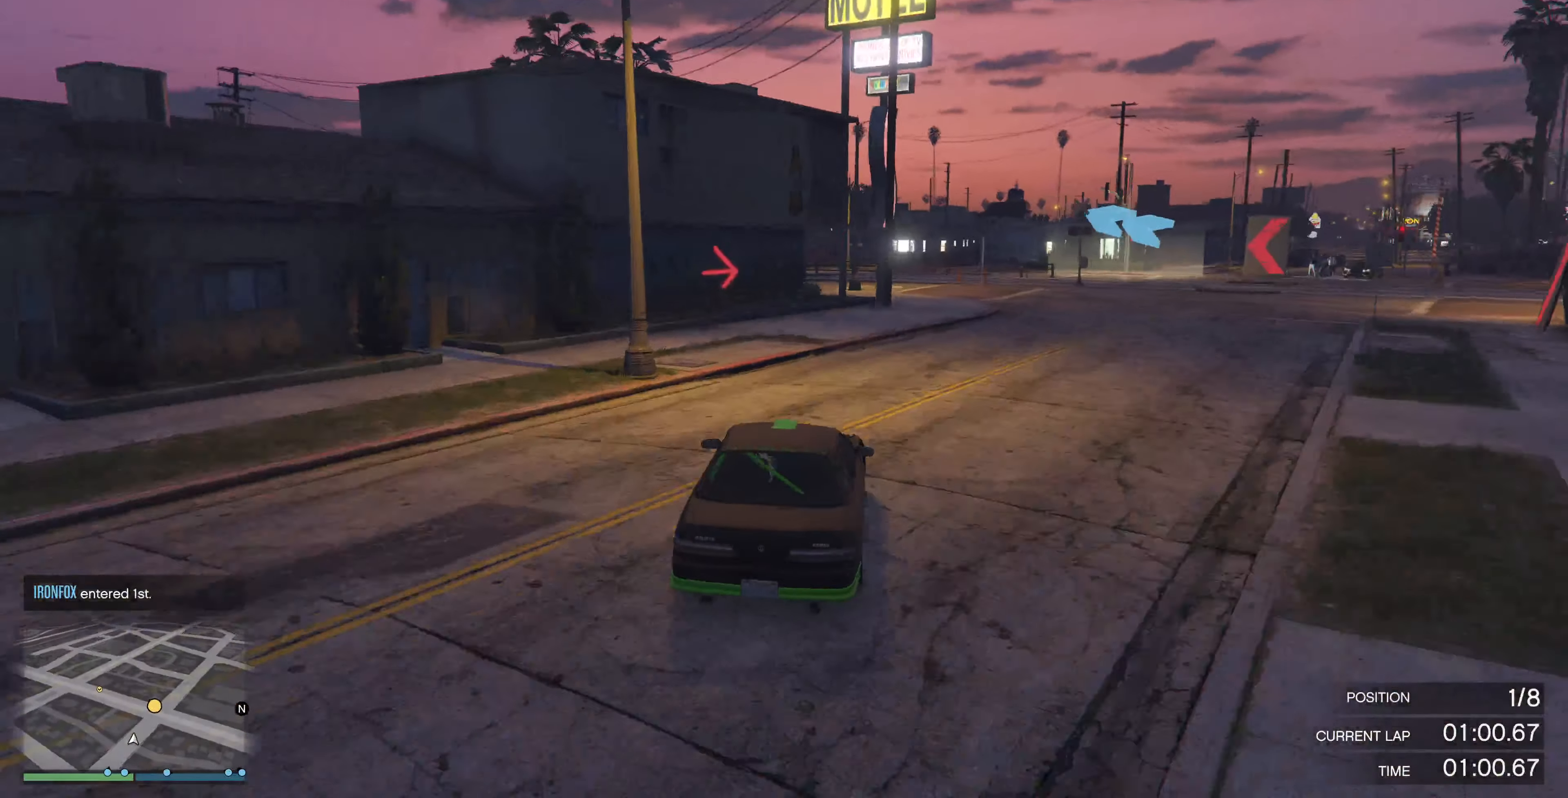
{"buttons": ["R2"], "left_stick": "right", "right_stick": "center", "events": [[200, "right_stick", "center"], [266, "left_stick", "center"], [333, "left_stick", "right"]]}
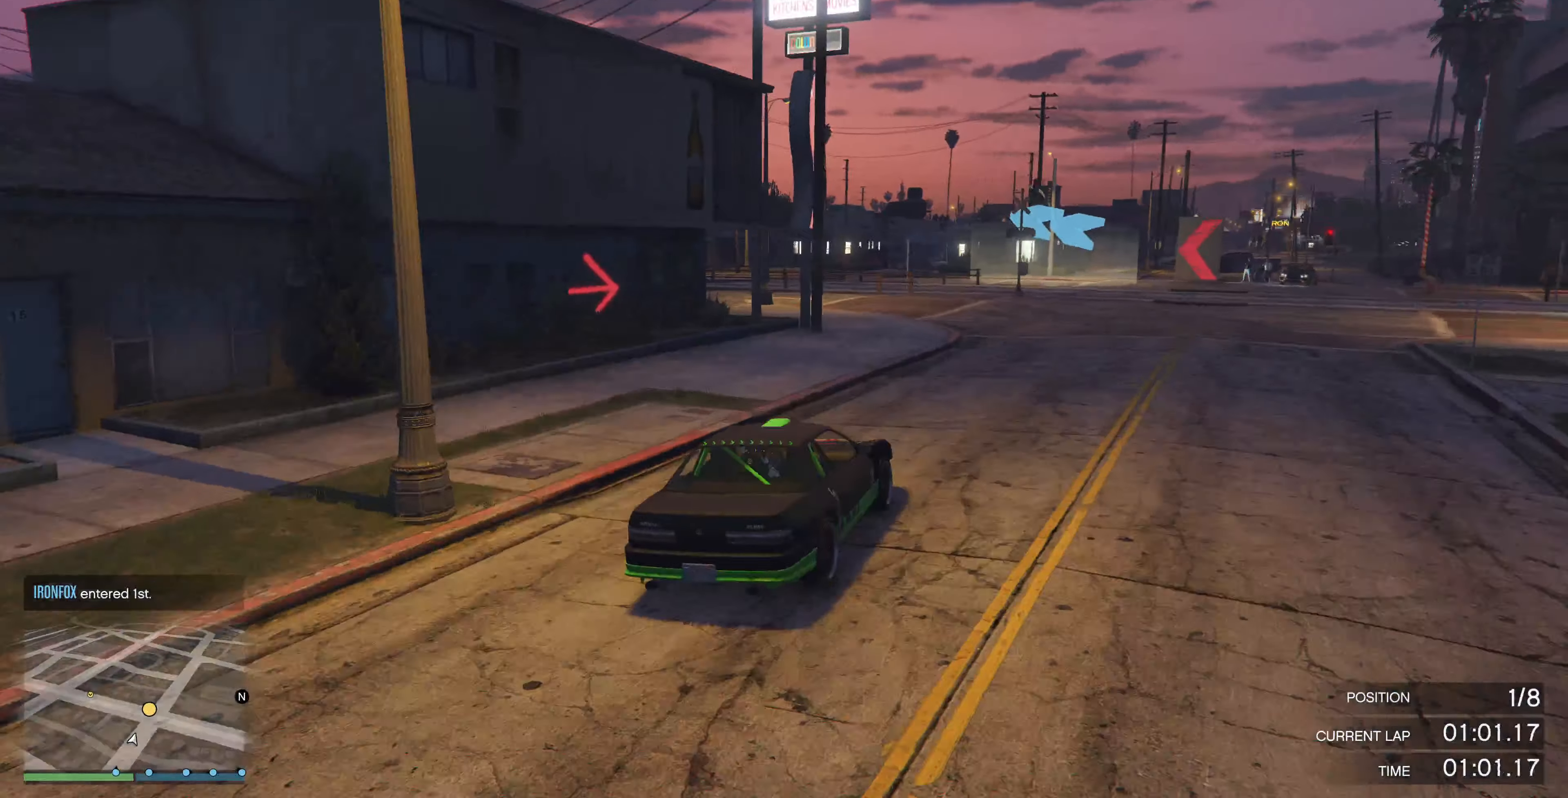
{"buttons": ["R2"], "left_stick": "center", "right_stick": "left", "events": [[166, "left_stick", "center"], [266, "right_stick", "left"]]}
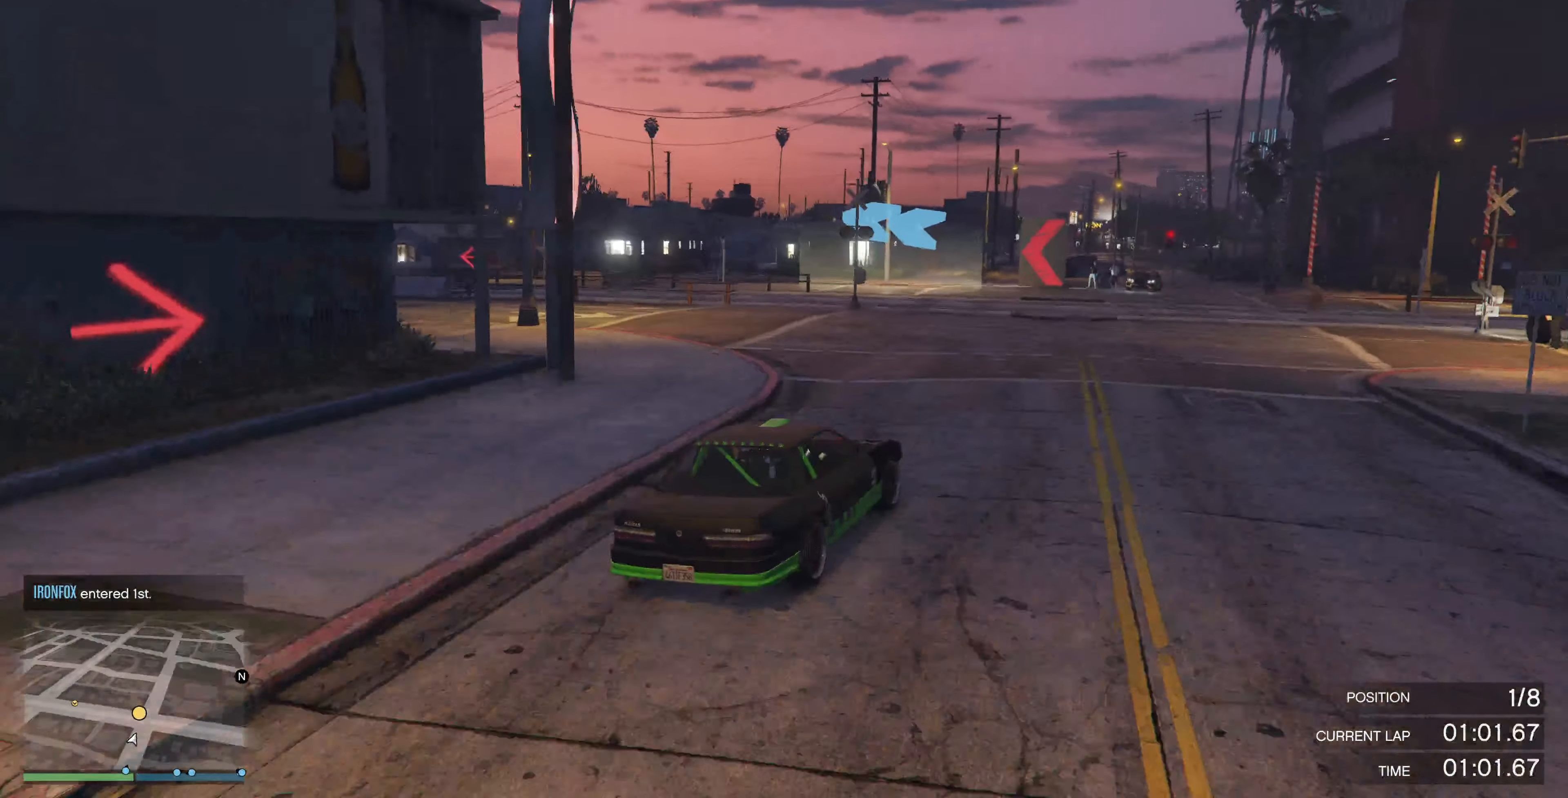
{"buttons": ["R2"], "left_stick": "up-left", "right_stick": "left", "events": [[66, "left_stick", "up"], [266, "left_stick", "up-left"]]}
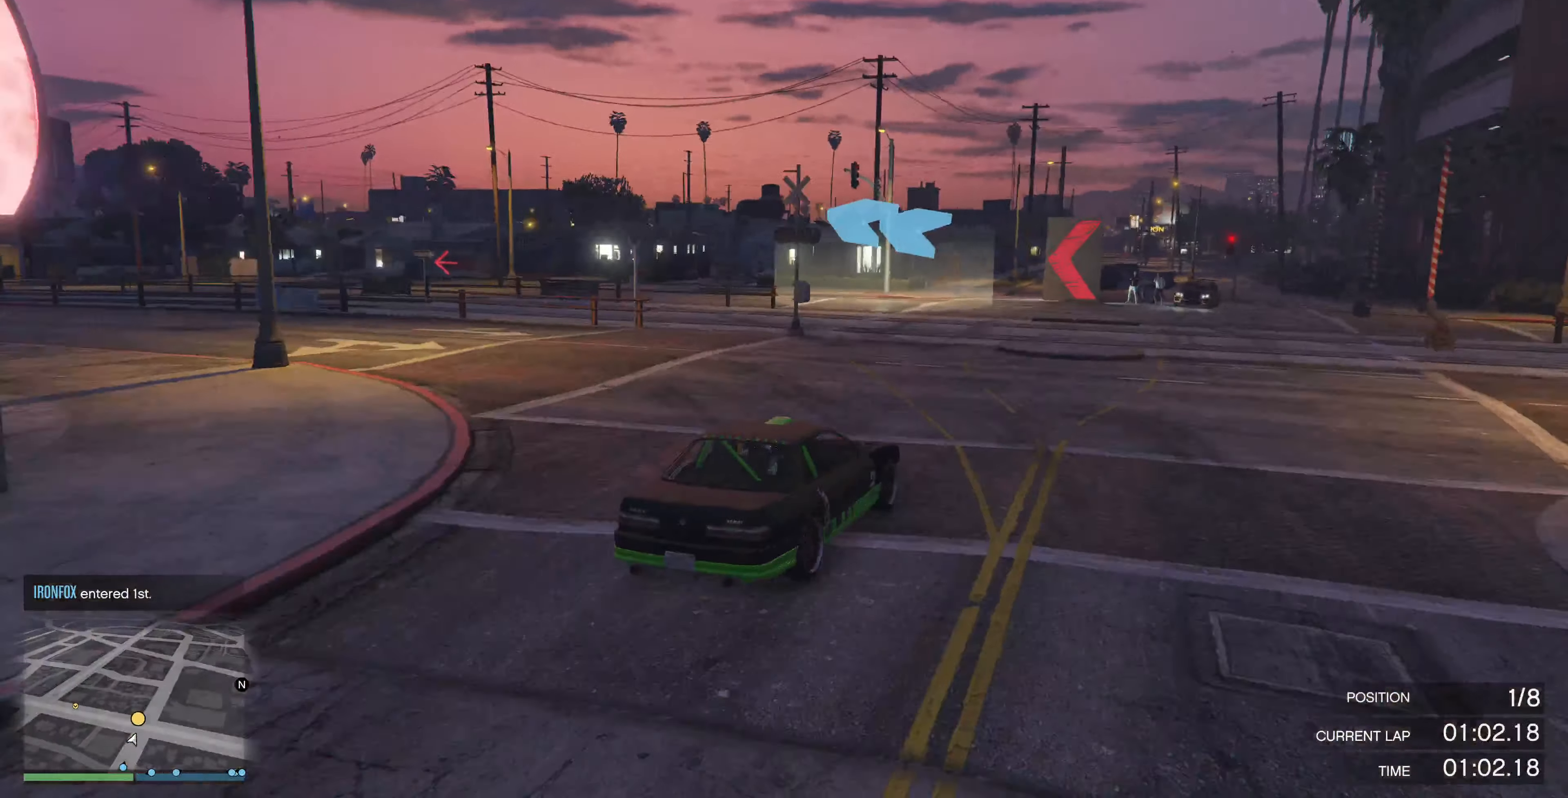
{"buttons": [], "left_stick": "up-left", "right_stick": "left", "events": [[300, "R2", "up"]]}
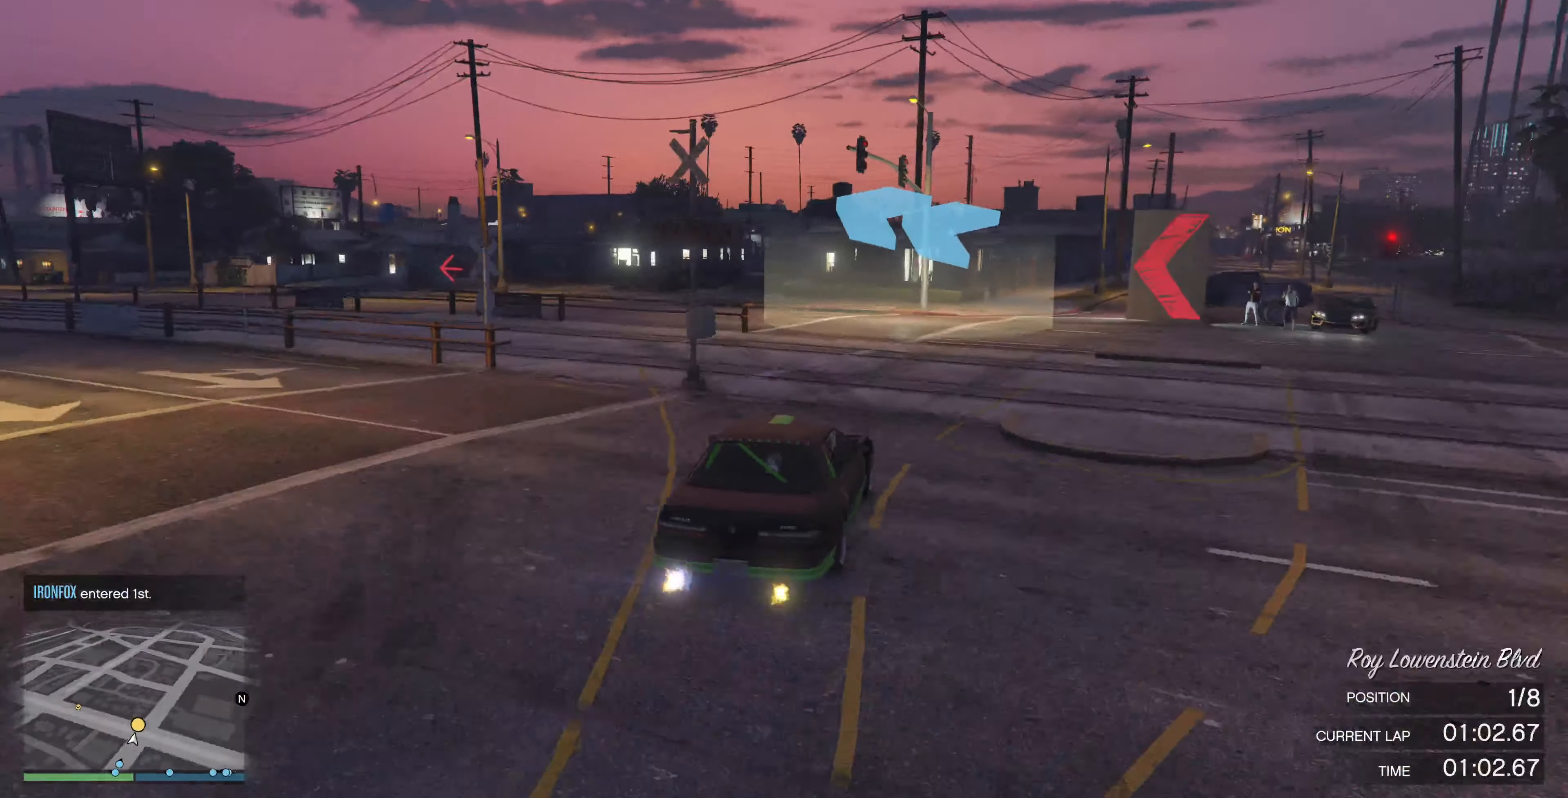
{"buttons": [], "left_stick": "up-left", "right_stick": "left", "events": []}
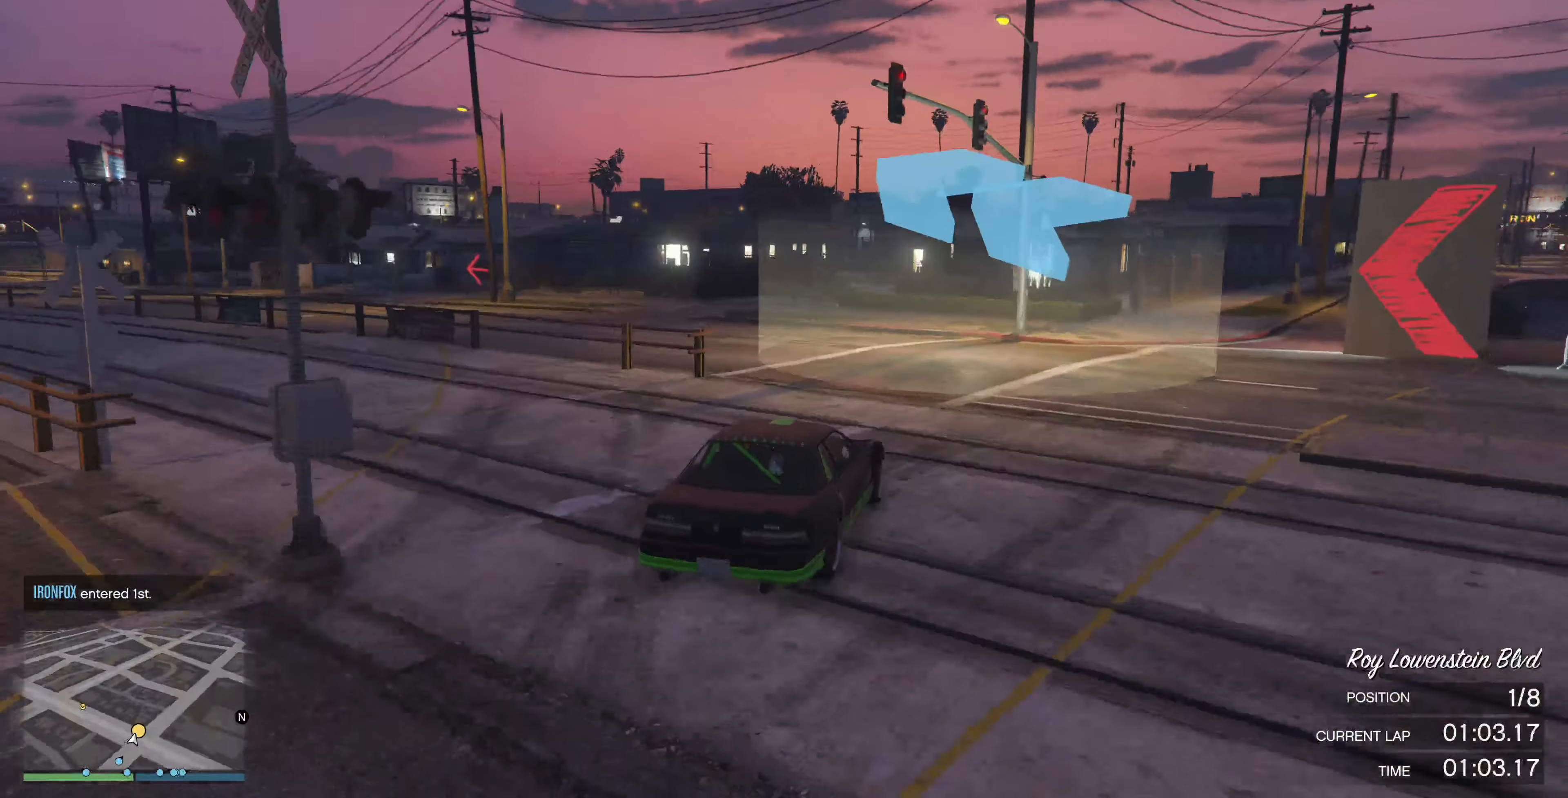
{"buttons": ["R2"], "left_stick": "up-left", "right_stick": "left", "events": [[500, "R2", "down"]]}
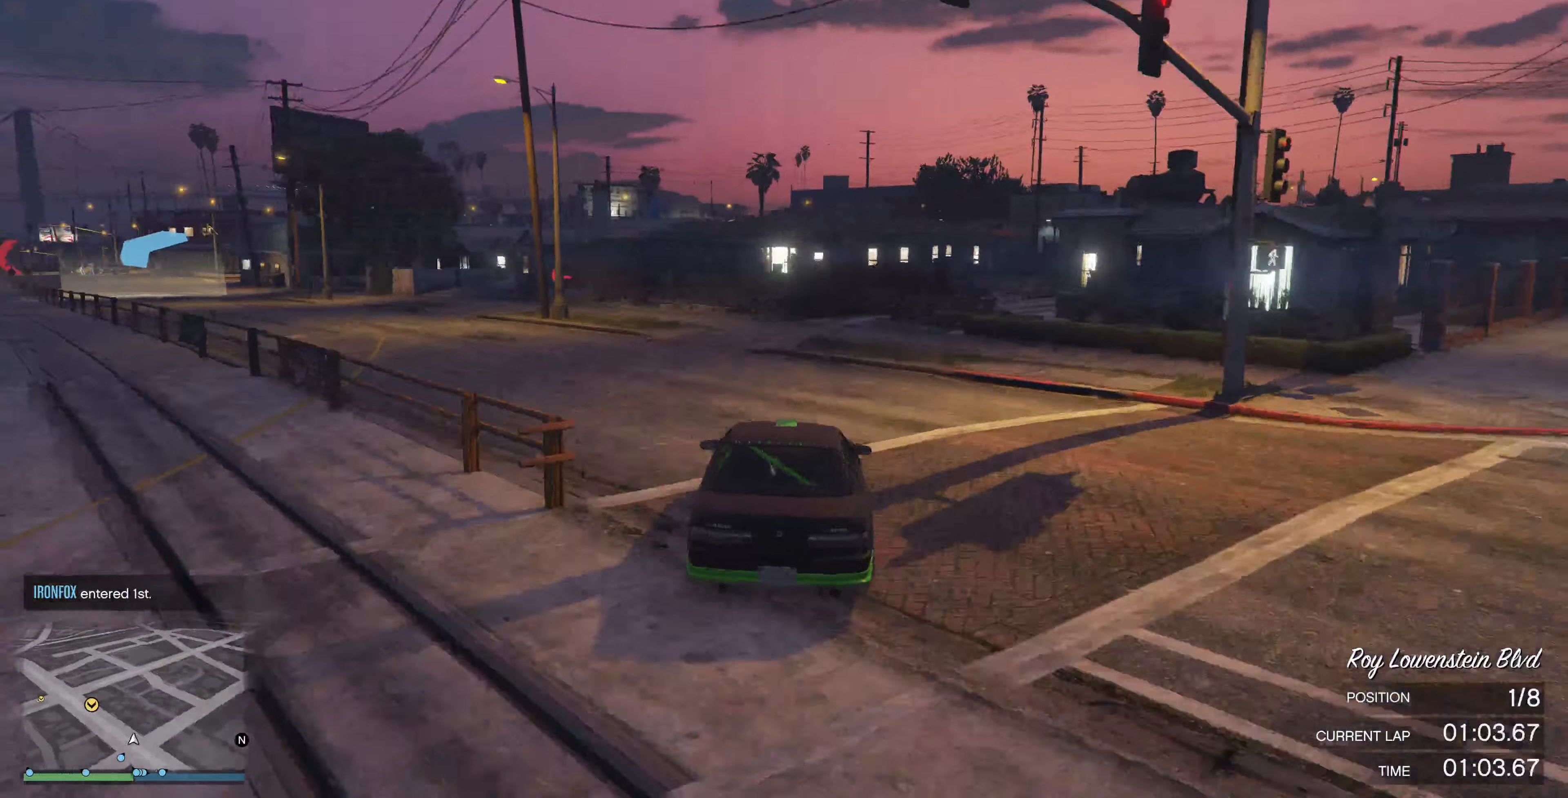
{"buttons": ["R2"], "left_stick": "center", "right_stick": "center", "events": [[200, "left_stick", "left"], [334, "right_stick", "center"], [467, "left_stick", "center"]]}